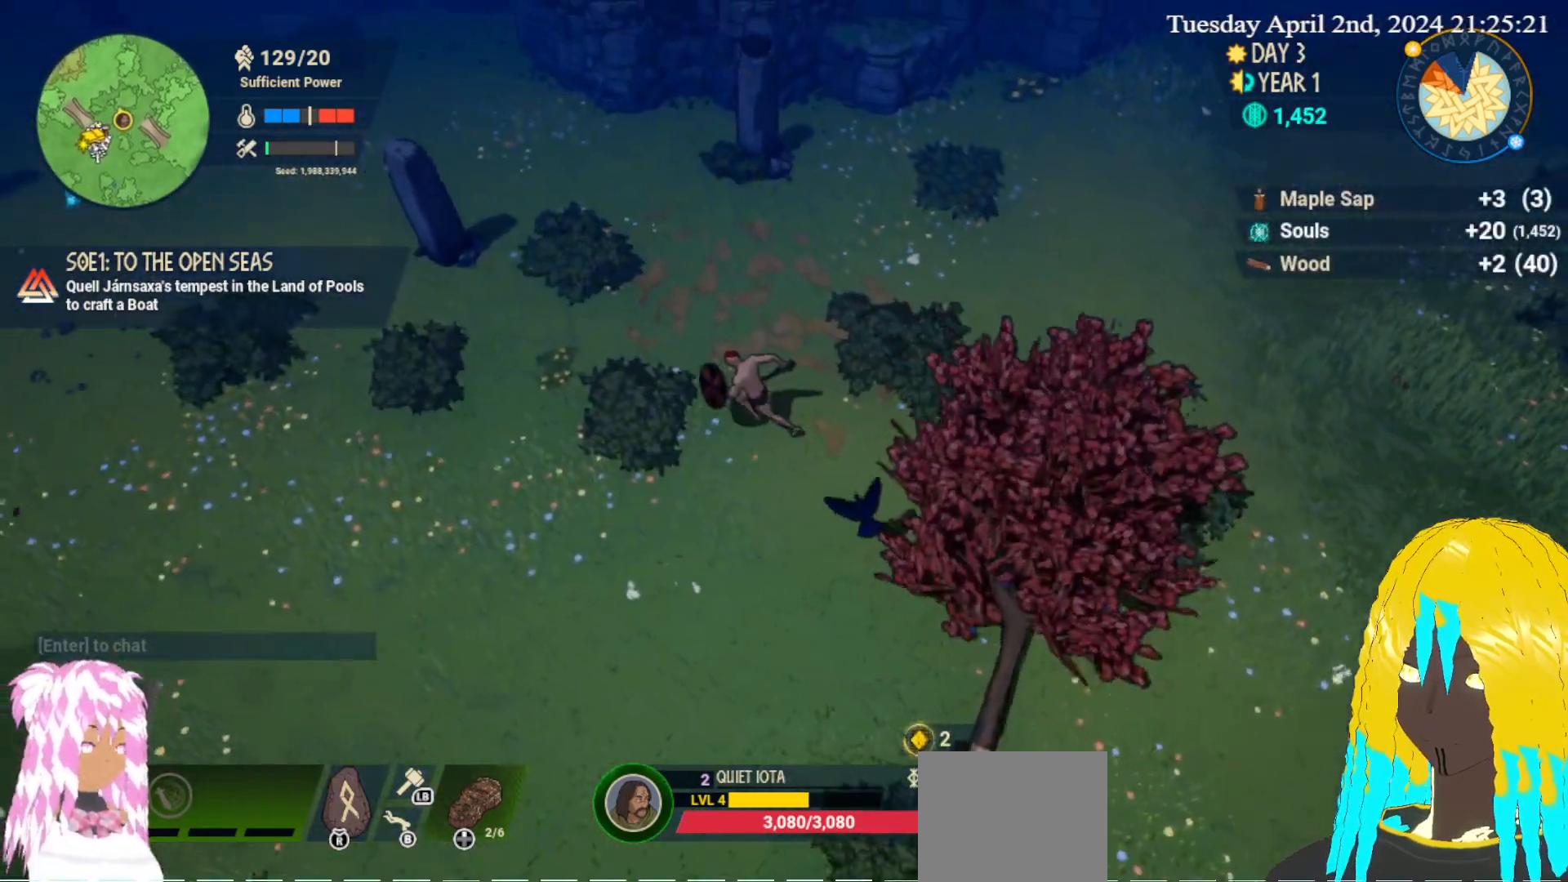
Gameplay with a controller (PlayStation layout); each line is a JSON object with the inputs held at the frame after it. "events" lists button and stick changes between this image and that frame as [ms after this image, input, new state], when the widget could be followed in between.
{"buttons": [], "left_stick": "left", "right_stick": "center", "events": [[117, "CROSS", "down"], [200, "CROSS", "up"], [317, "CROSS", "down"], [433, "CROSS", "up"], [500, "left_stick", "left"]]}
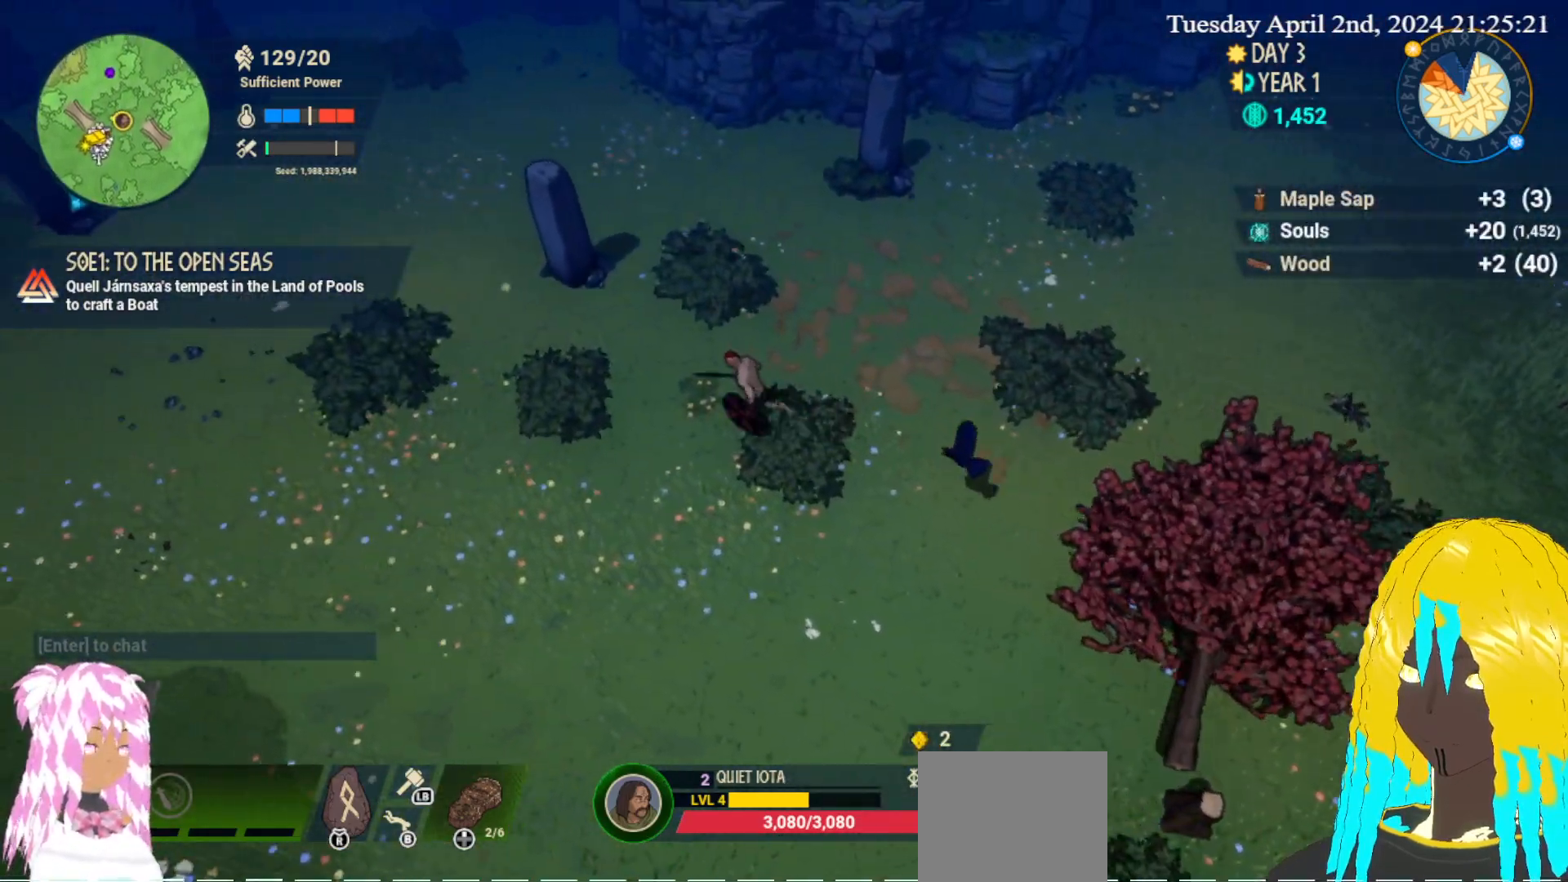
{"buttons": [], "left_stick": "up", "right_stick": "center", "events": [[300, "left_stick", "up-left"], [350, "CROSS", "down"], [450, "CROSS", "up"], [450, "left_stick", "up"]]}
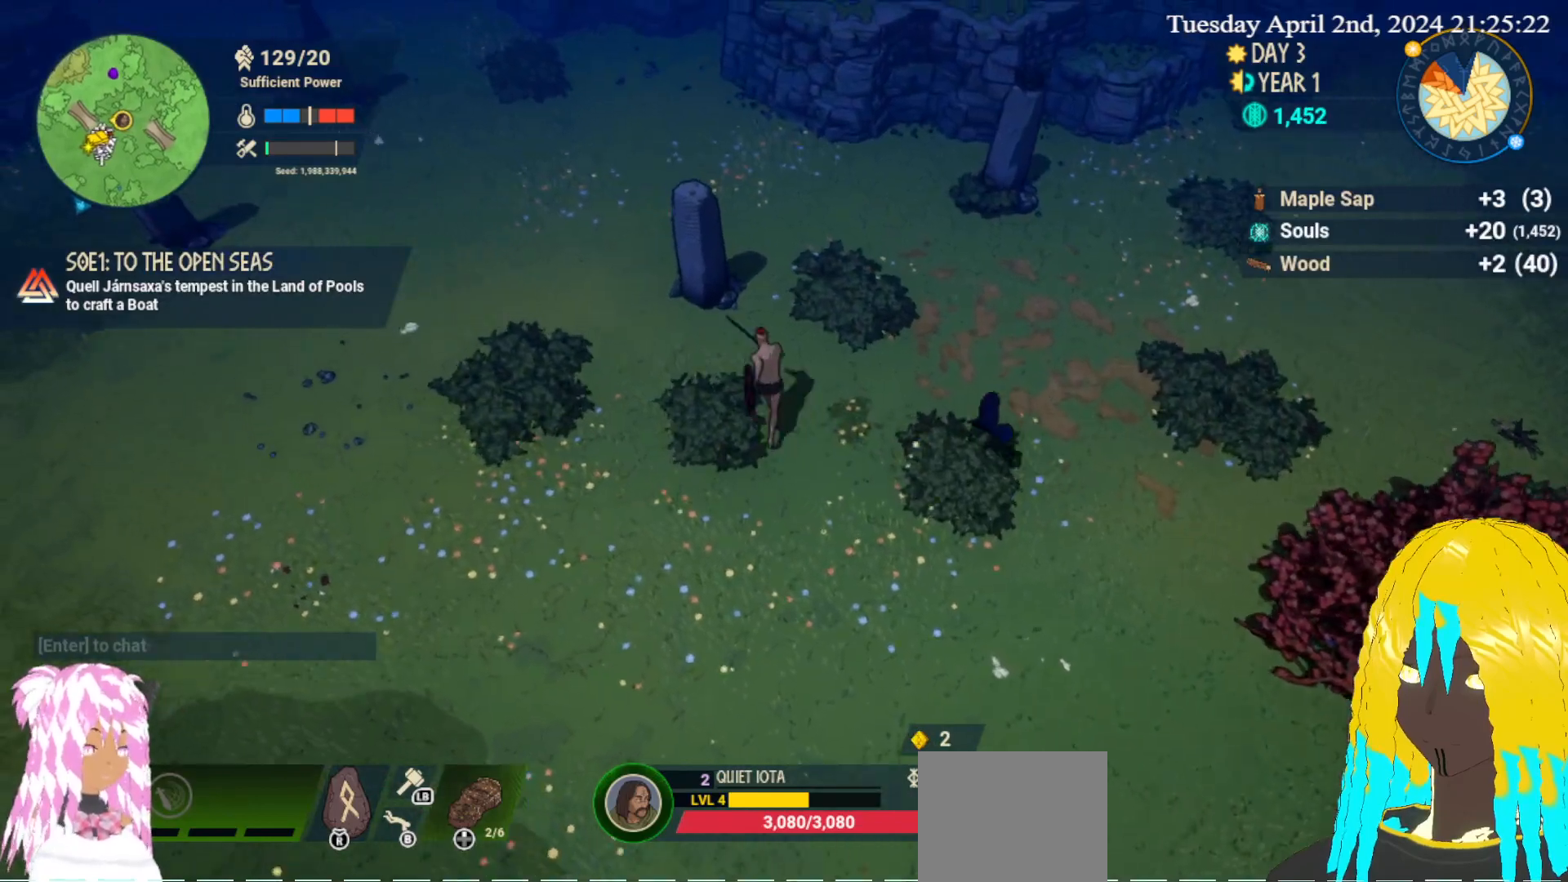
{"buttons": ["CROSS"], "left_stick": "up", "right_stick": "center", "events": [[450, "CROSS", "down"]]}
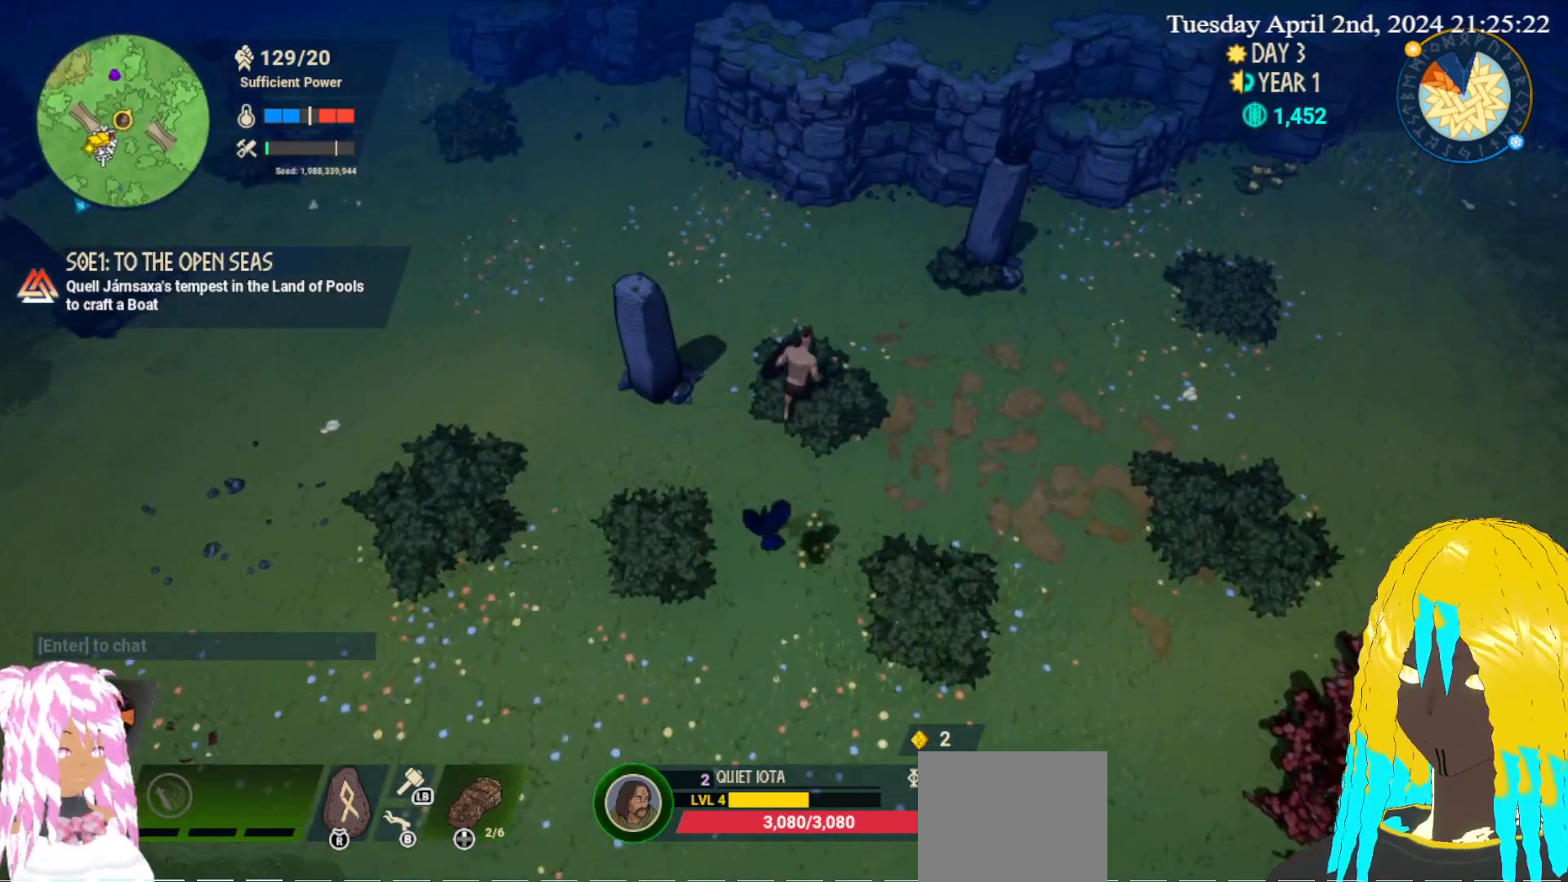
{"buttons": [], "left_stick": "left", "right_stick": "center", "events": [[67, "CROSS", "up"], [67, "left_stick", "up-left"], [383, "left_stick", "left"]]}
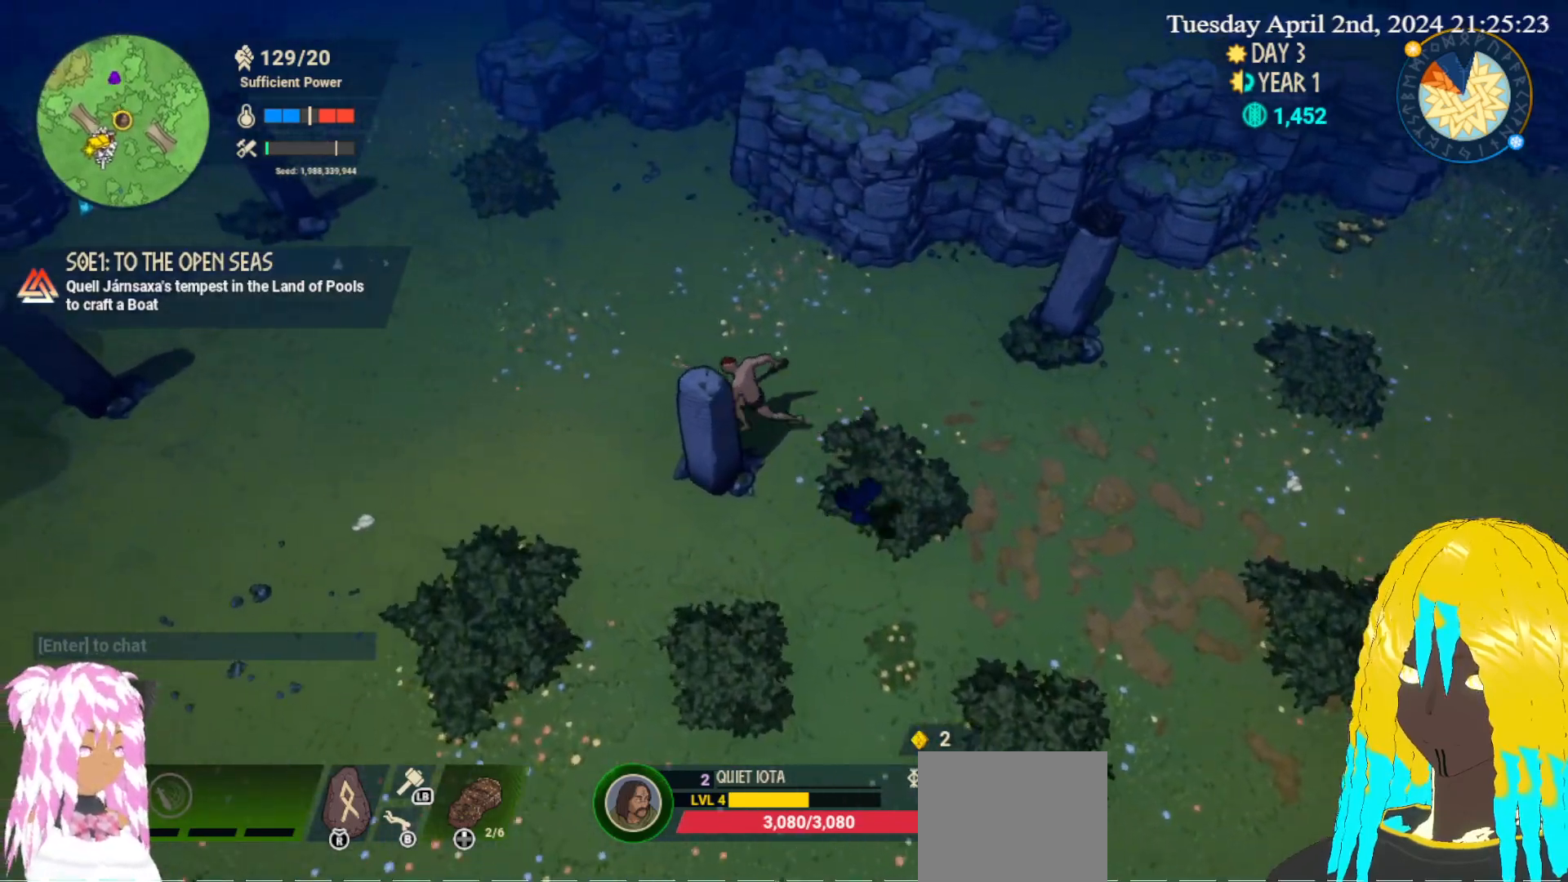
{"buttons": [], "left_stick": "down-left", "right_stick": "center", "events": [[50, "left_stick", "down-left"], [117, "CROSS", "down"], [250, "CROSS", "up"]]}
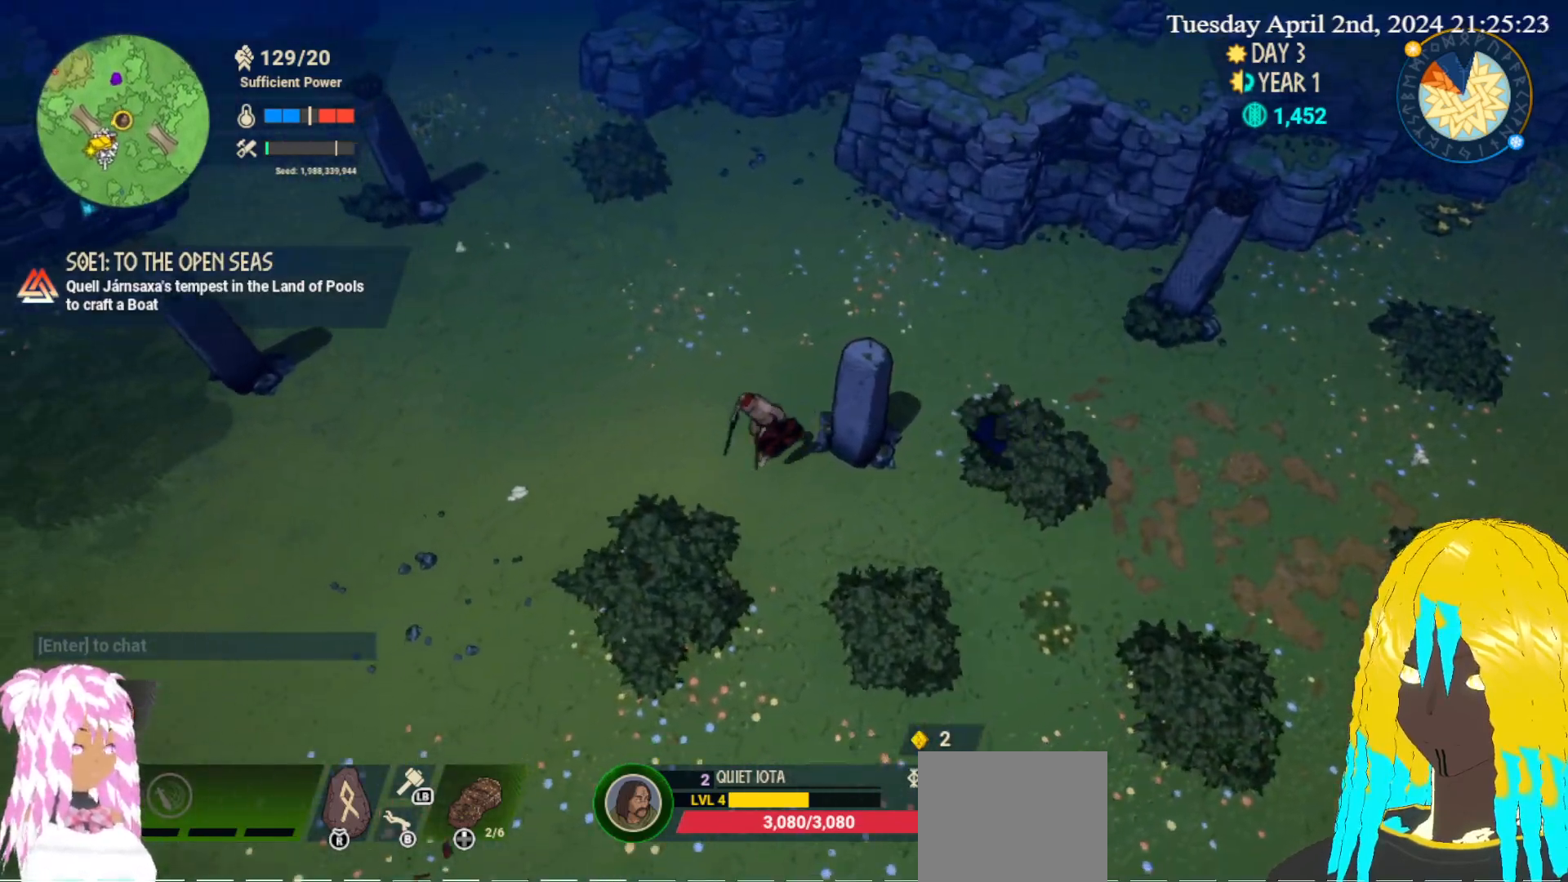
{"buttons": ["CROSS"], "left_stick": "down-left", "right_stick": "center", "events": [[417, "CROSS", "down"]]}
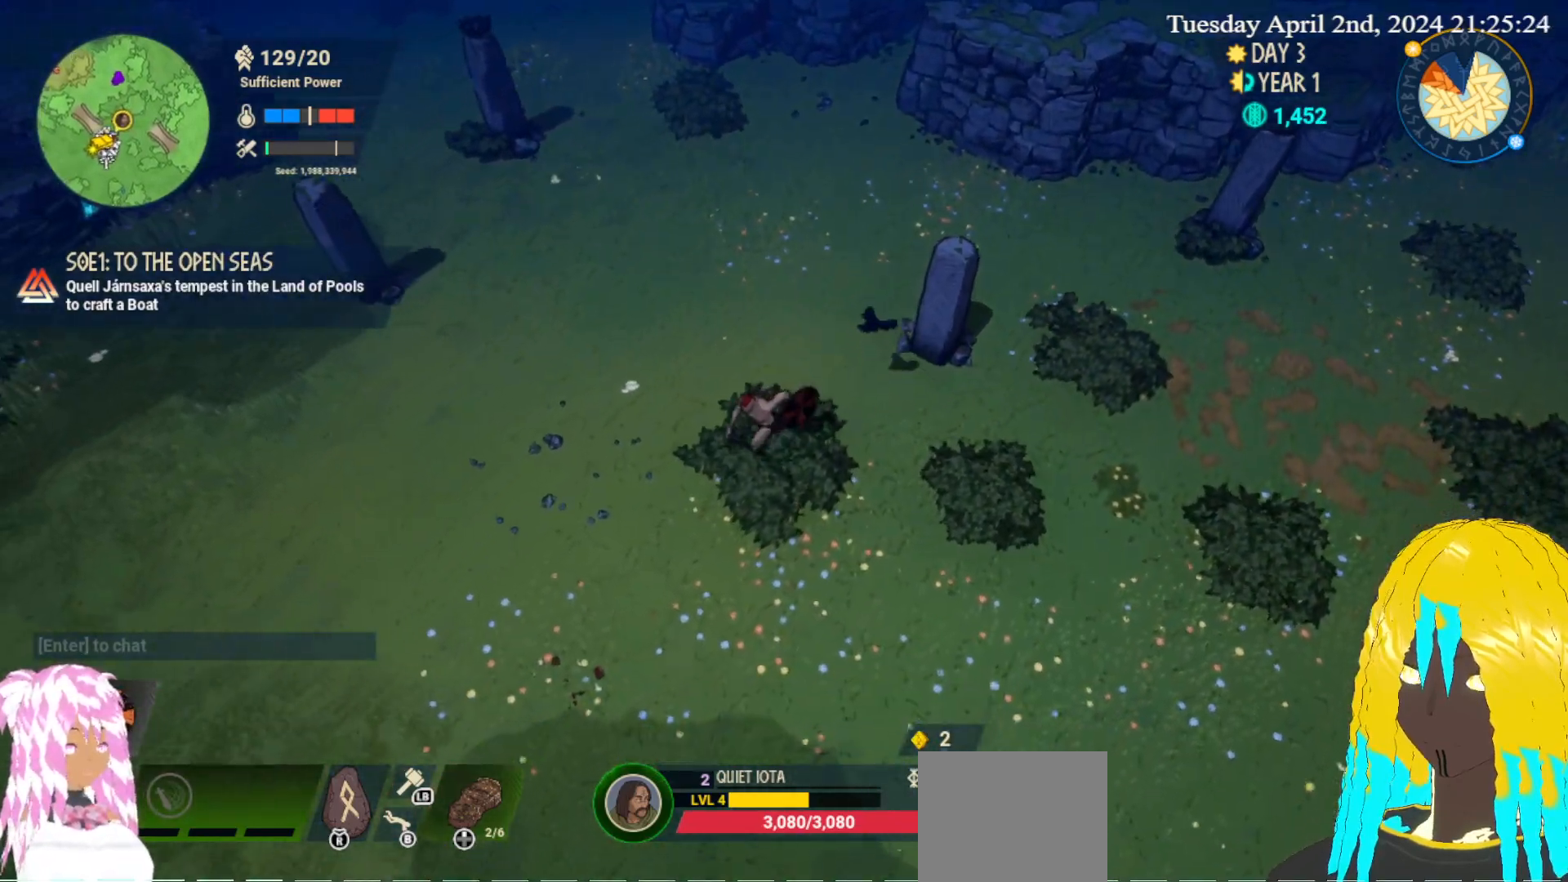
{"buttons": [], "left_stick": "left", "right_stick": "center", "events": [[33, "CROSS", "up"], [100, "left_stick", "left"], [117, "CROSS", "down"], [233, "CROSS", "up"]]}
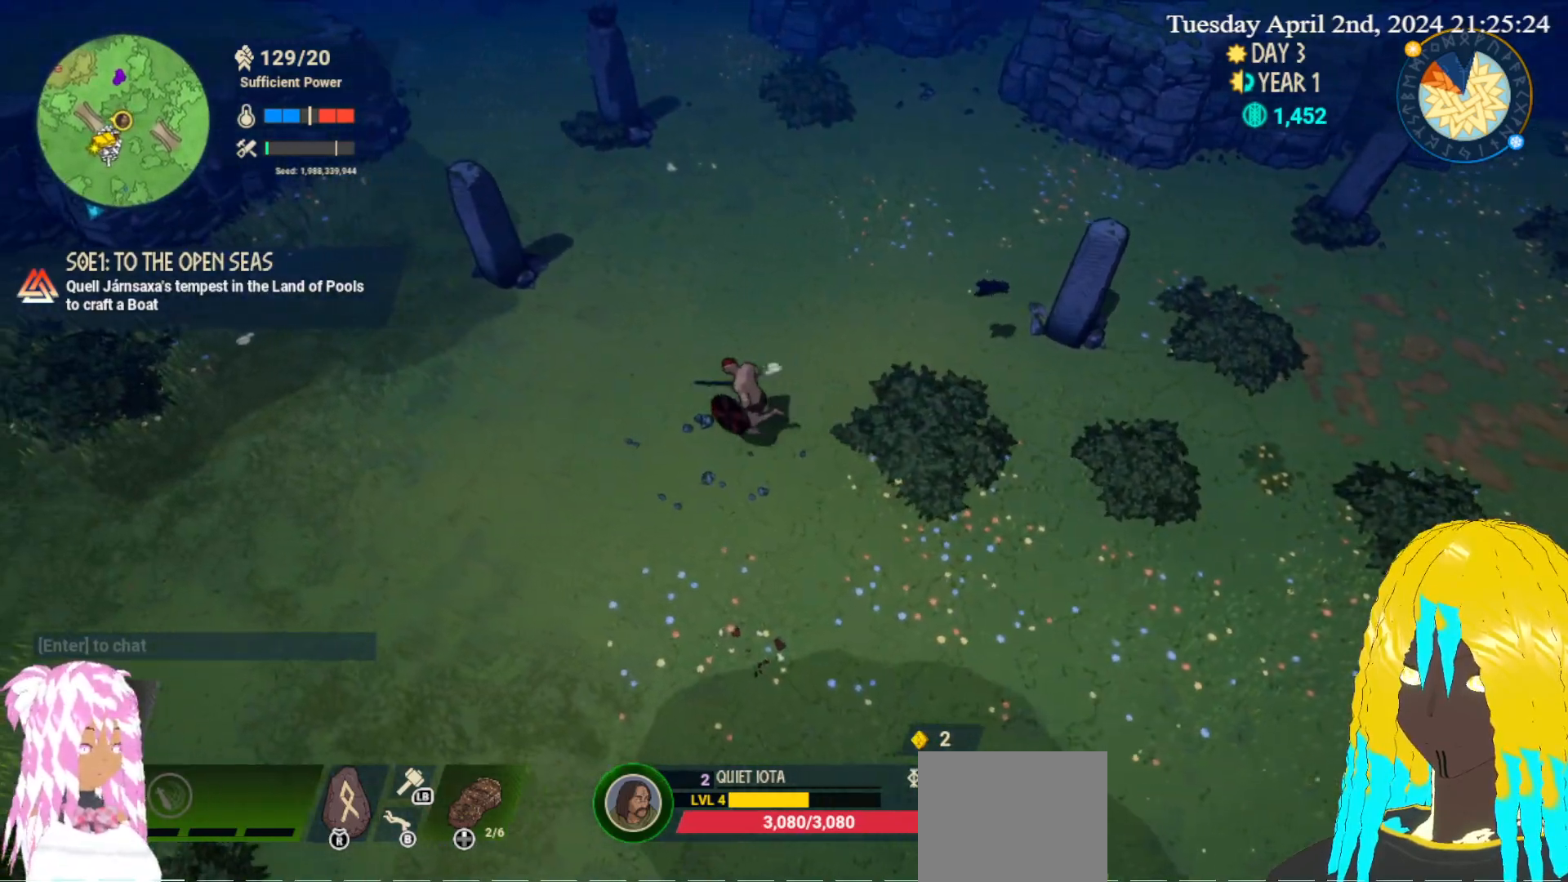
{"buttons": [], "left_stick": "left", "right_stick": "center", "events": []}
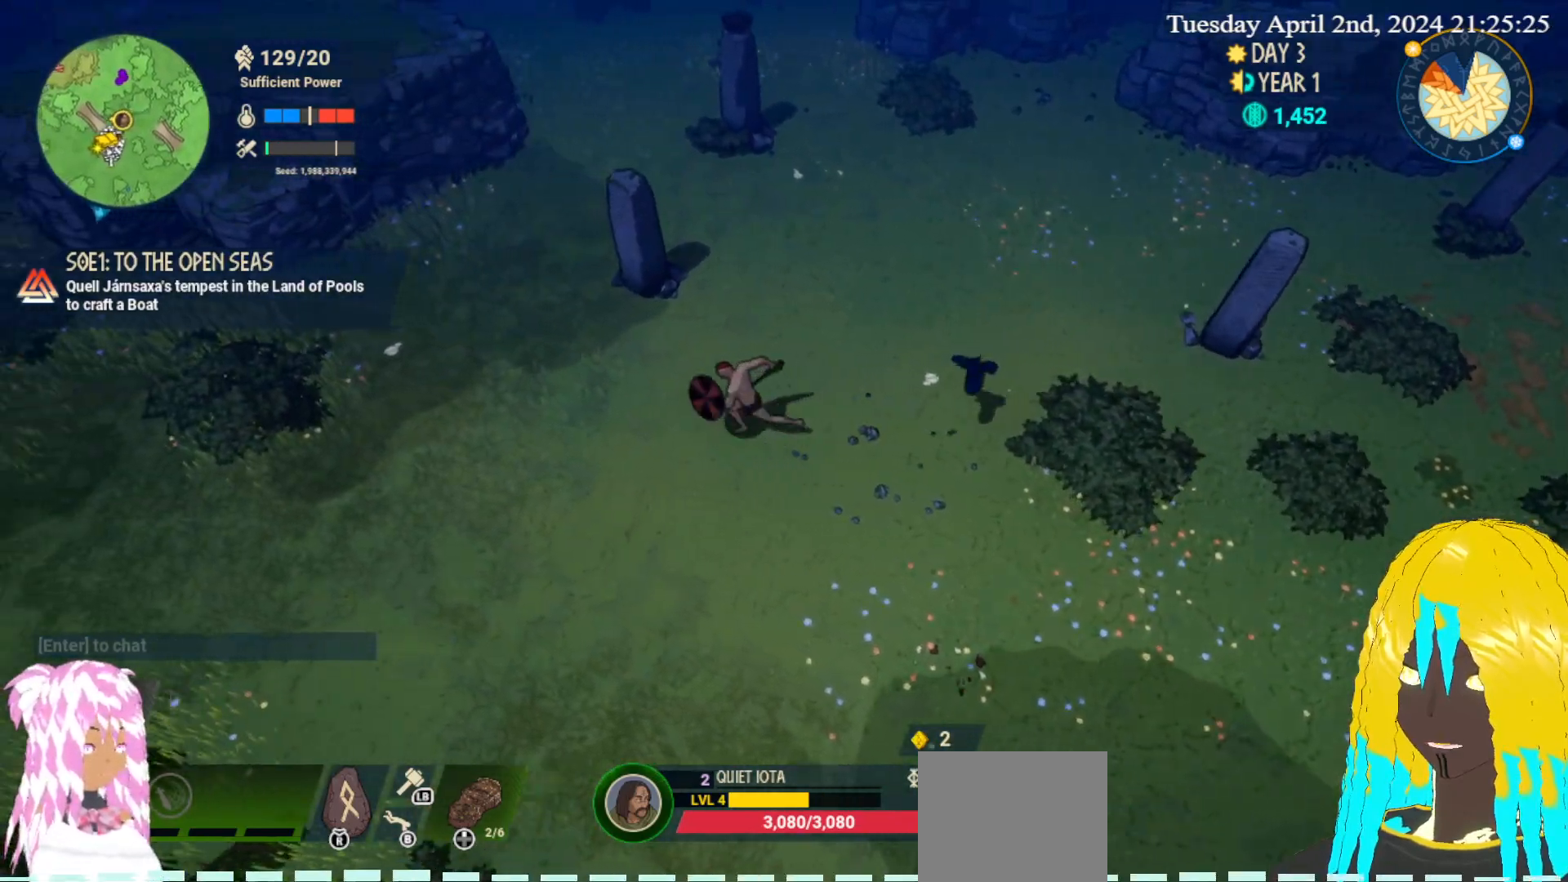
{"buttons": [], "left_stick": "left", "right_stick": "center", "events": []}
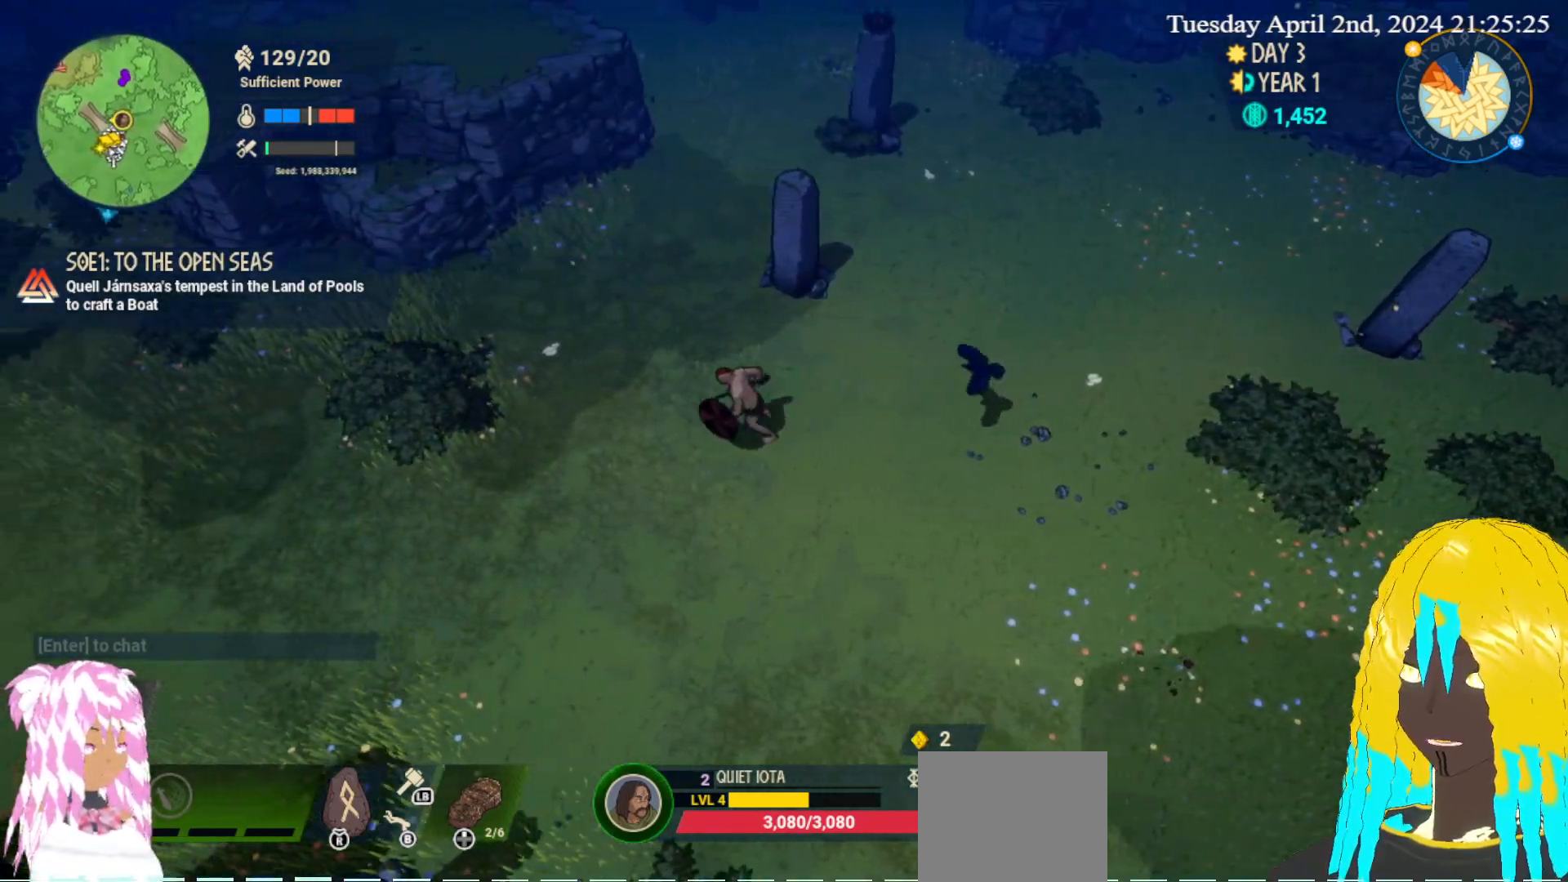
{"buttons": [], "left_stick": "left", "right_stick": "center", "events": []}
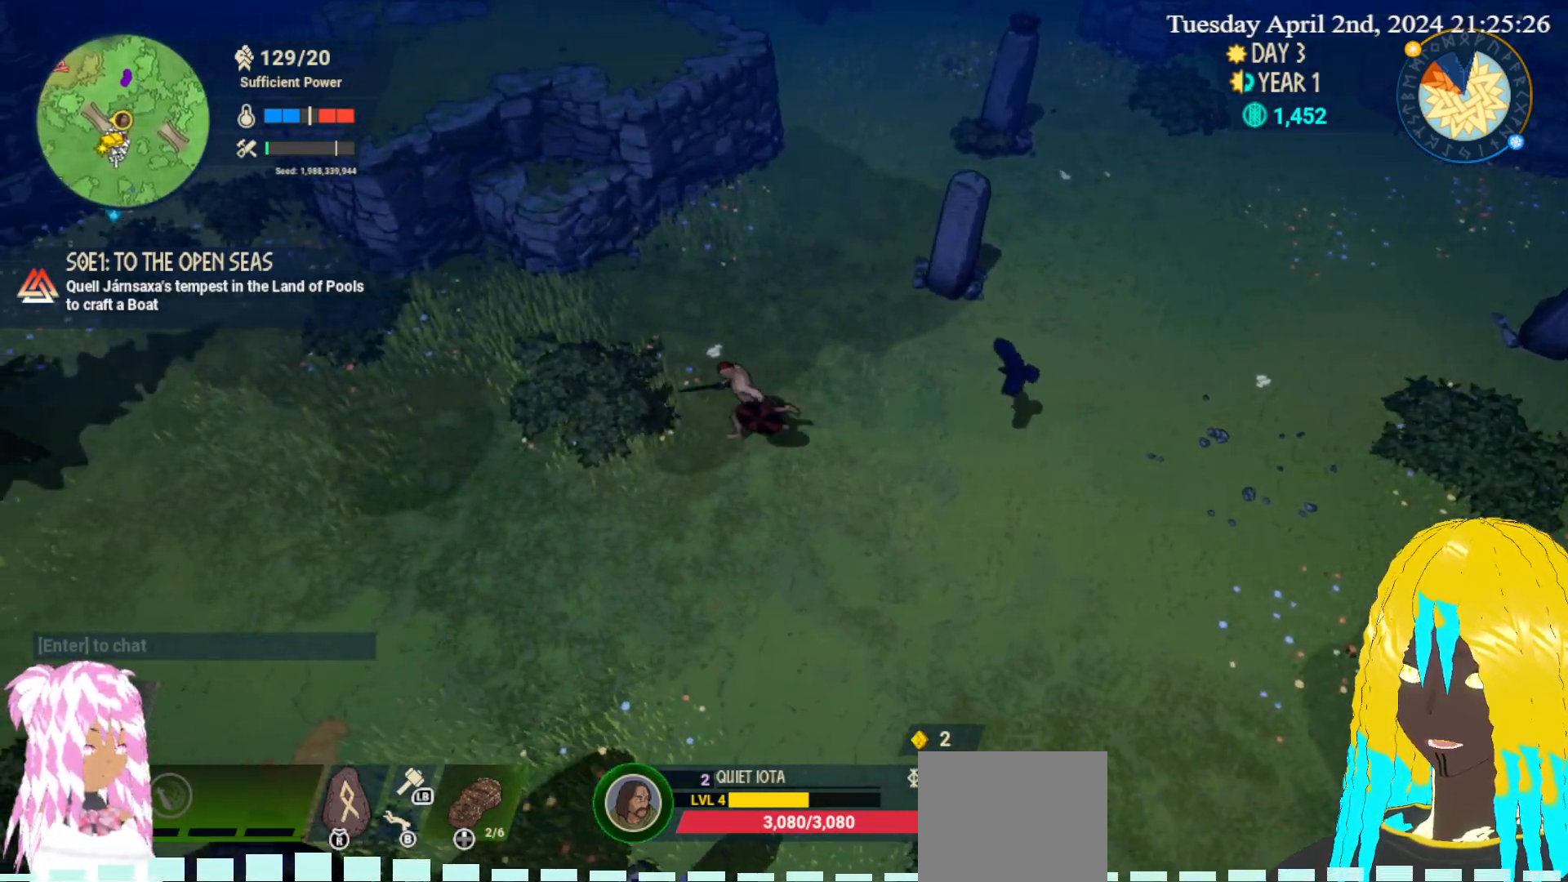
{"buttons": [], "left_stick": "left", "right_stick": "center", "events": [[167, "CROSS", "down"], [317, "CROSS", "up"], [383, "CROSS", "down"], [500, "CROSS", "up"]]}
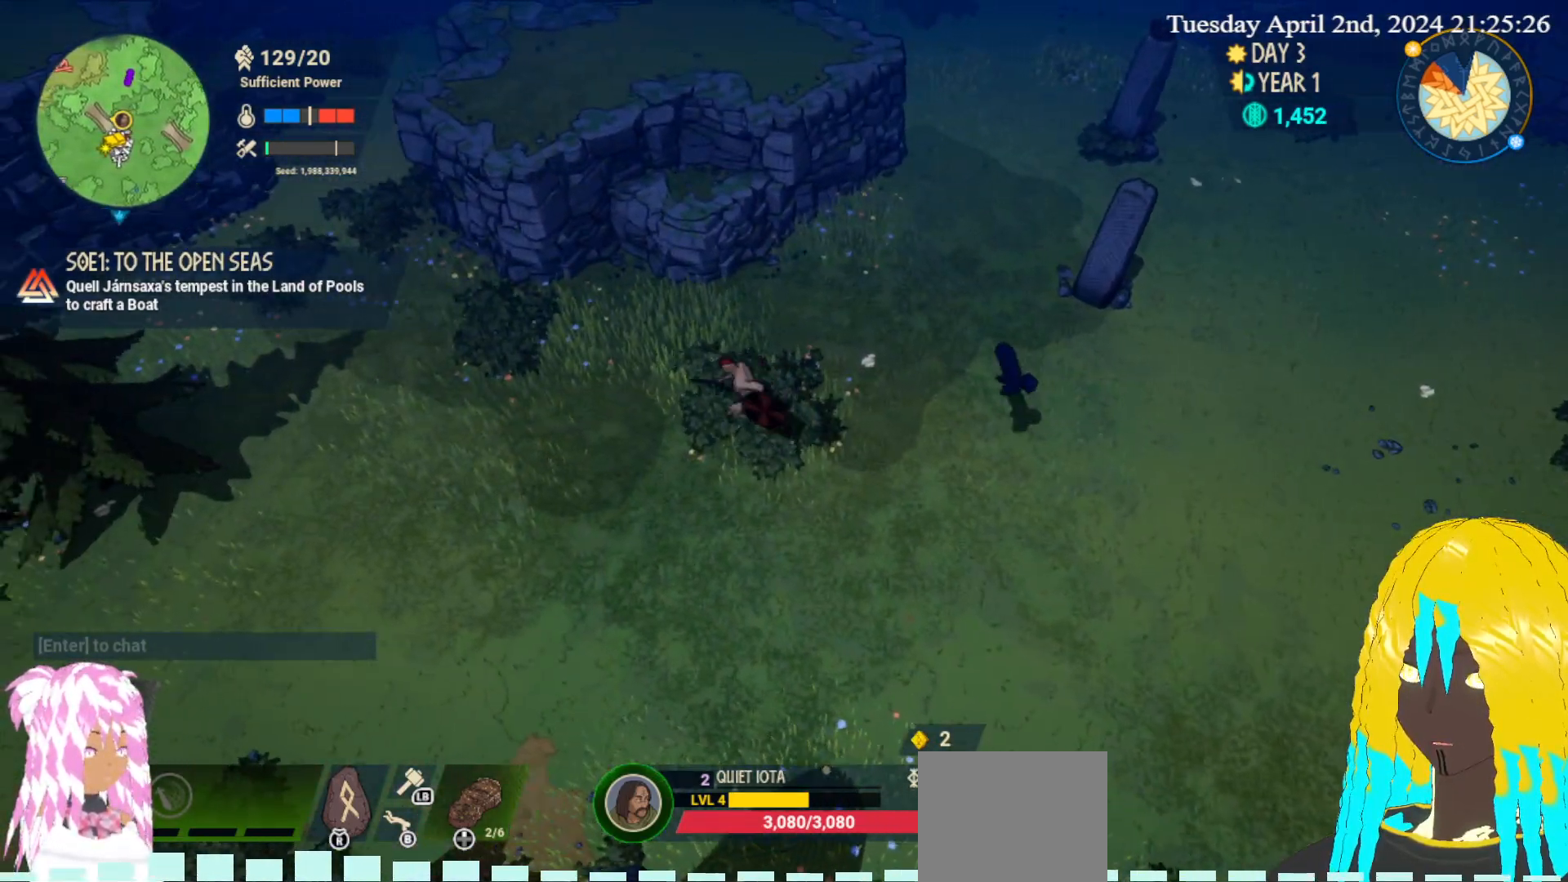
{"buttons": [], "left_stick": "up-left", "right_stick": "center", "events": [[17, "left_stick", "up-left"]]}
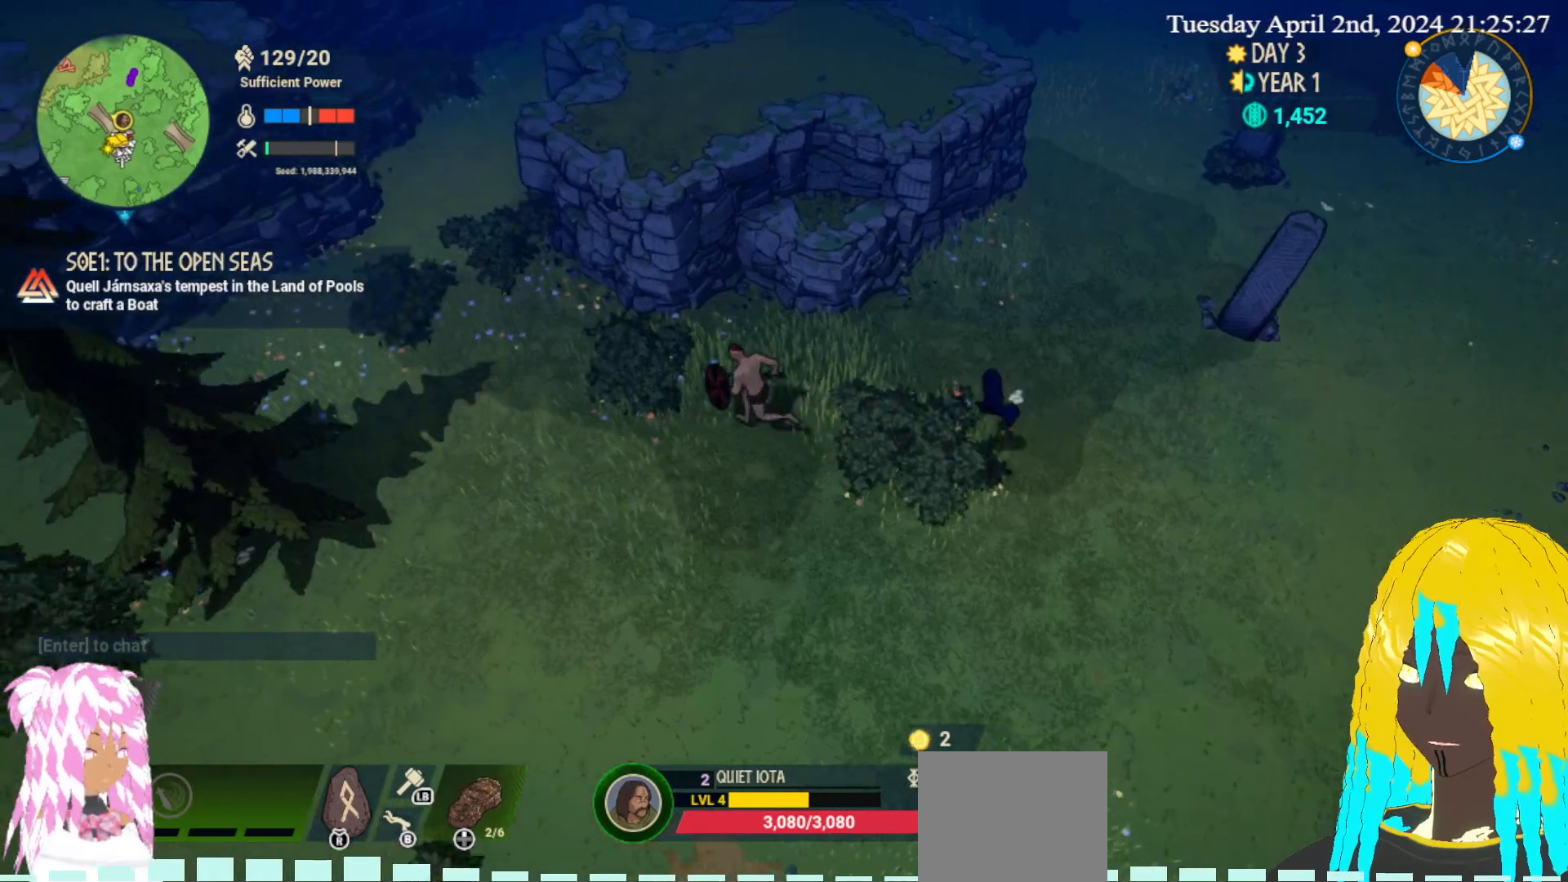
{"buttons": [], "left_stick": "up-left", "right_stick": "center", "events": [[17, "CROSS", "down"], [183, "CROSS", "up"], [250, "CROSS", "down"], [350, "CROSS", "up"]]}
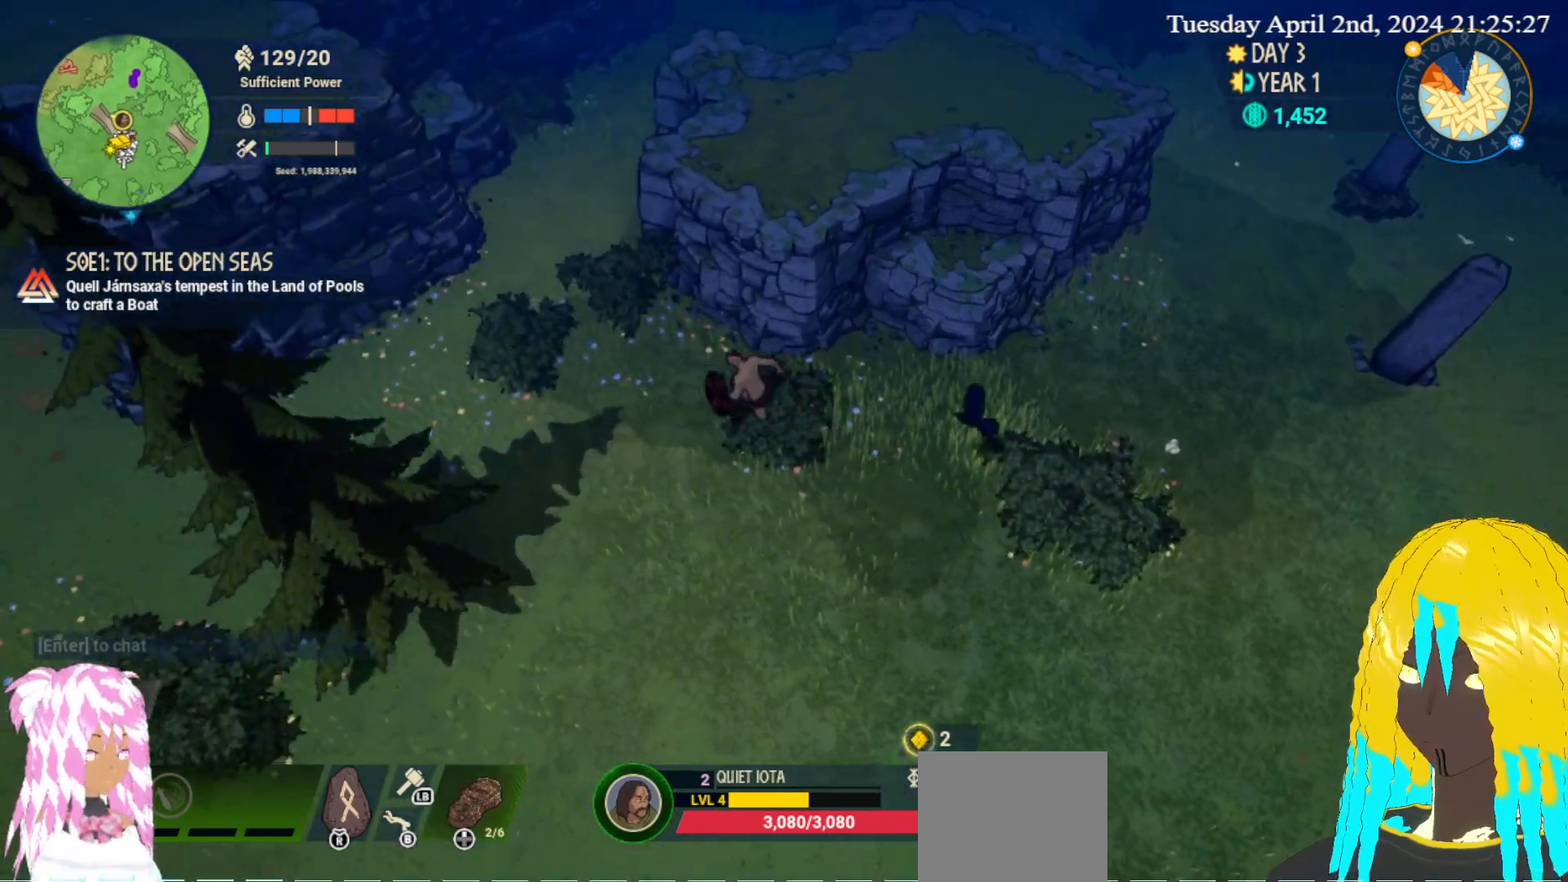
{"buttons": ["CROSS"], "left_stick": "up-left", "right_stick": "center", "events": [[333, "CROSS", "down"], [400, "CROSS", "up"], [500, "CROSS", "down"]]}
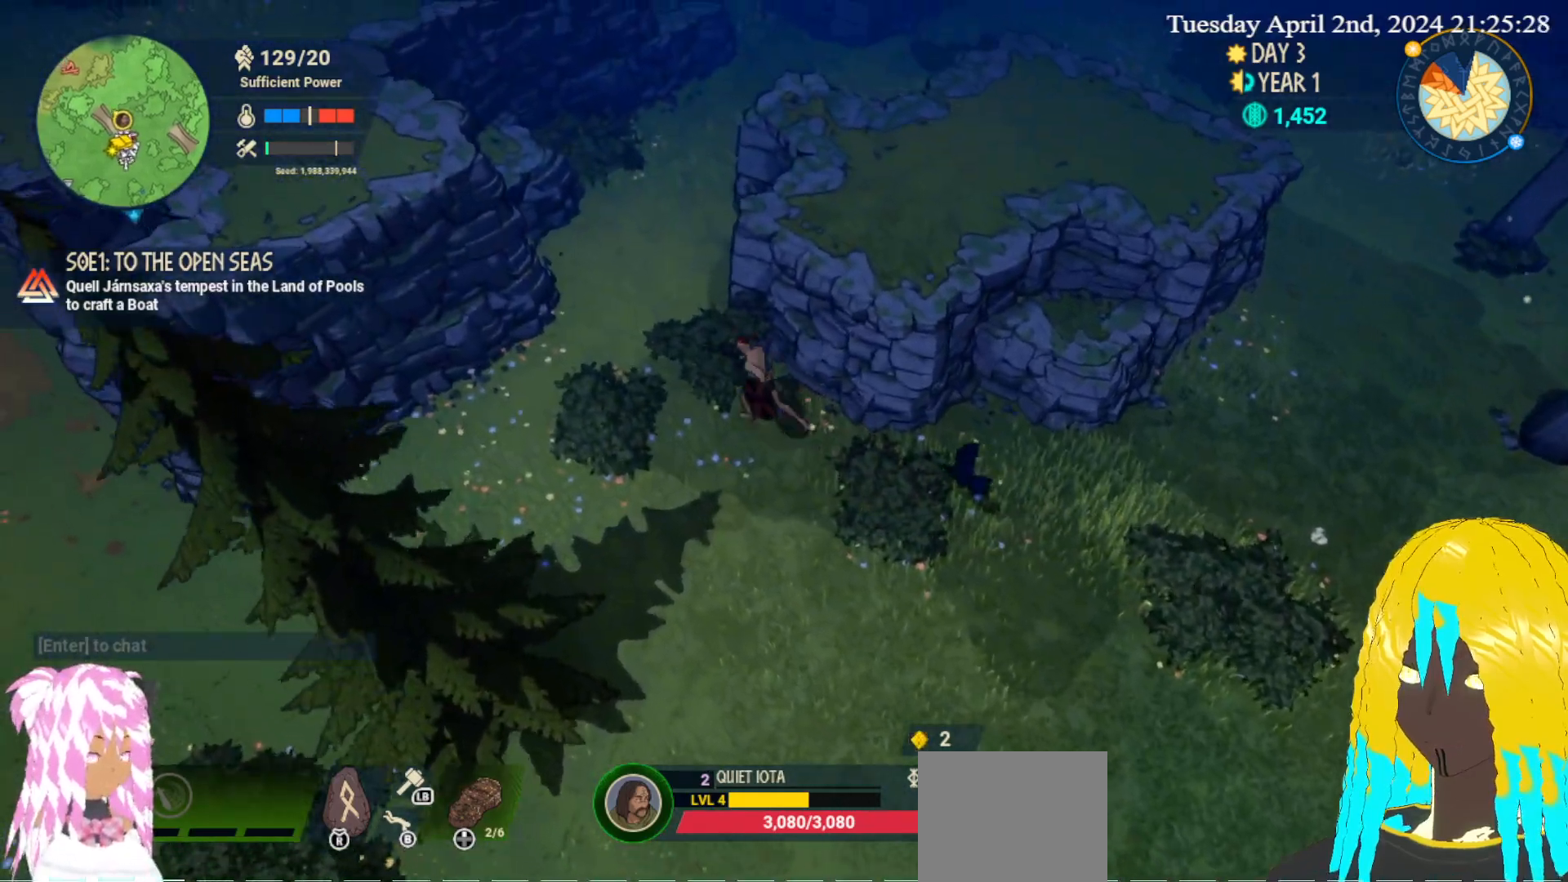
{"buttons": ["CROSS"], "left_stick": "down-left", "right_stick": "center", "events": [[83, "left_stick", "down-left"], [100, "CROSS", "up"], [217, "CROSS", "down"], [317, "CROSS", "up"], [500, "CROSS", "down"]]}
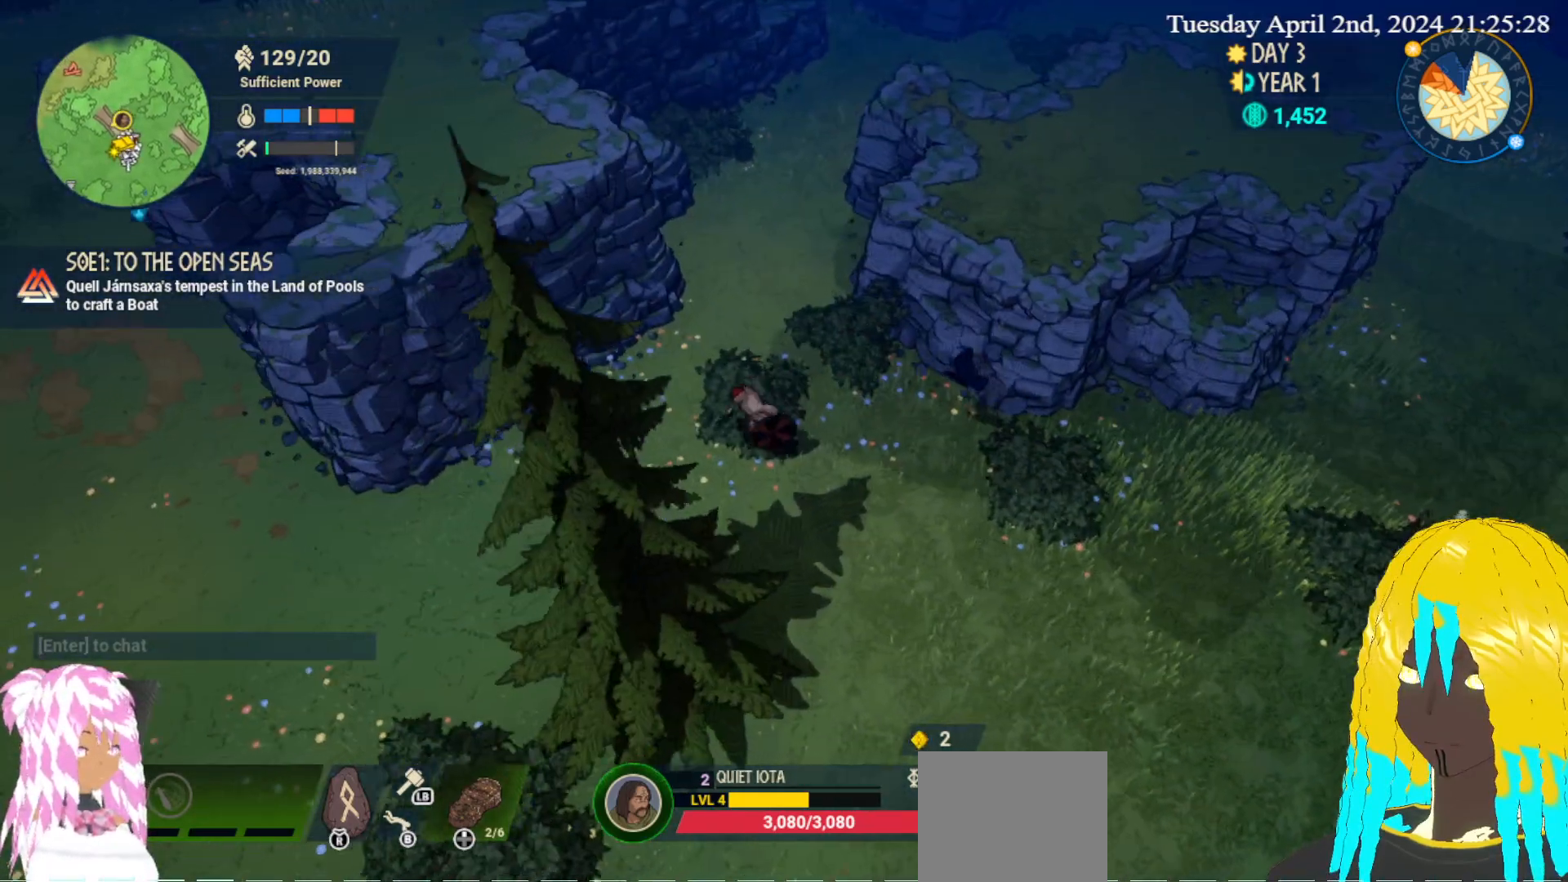
{"buttons": [], "left_stick": "down-left", "right_stick": "center", "events": [[83, "CROSS", "up"], [183, "CROSS", "down"], [283, "CROSS", "up"], [383, "CROSS", "down"], [467, "CROSS", "up"]]}
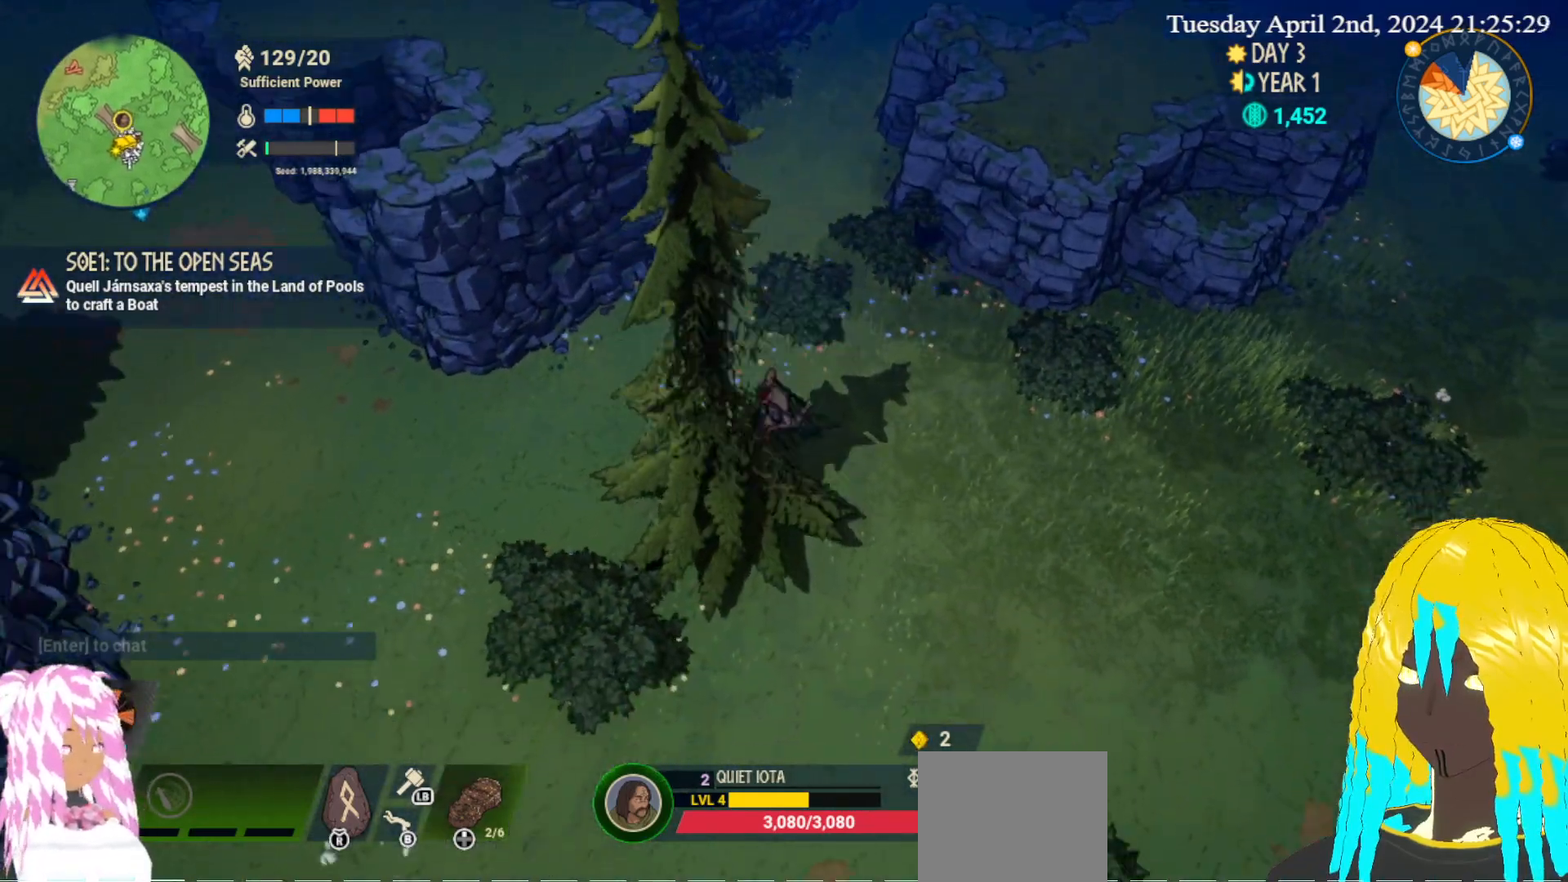
{"buttons": [], "left_stick": "down-left", "right_stick": "center", "events": [[33, "CROSS", "down"], [133, "CROSS", "up"], [200, "CROSS", "down"], [300, "CROSS", "up"]]}
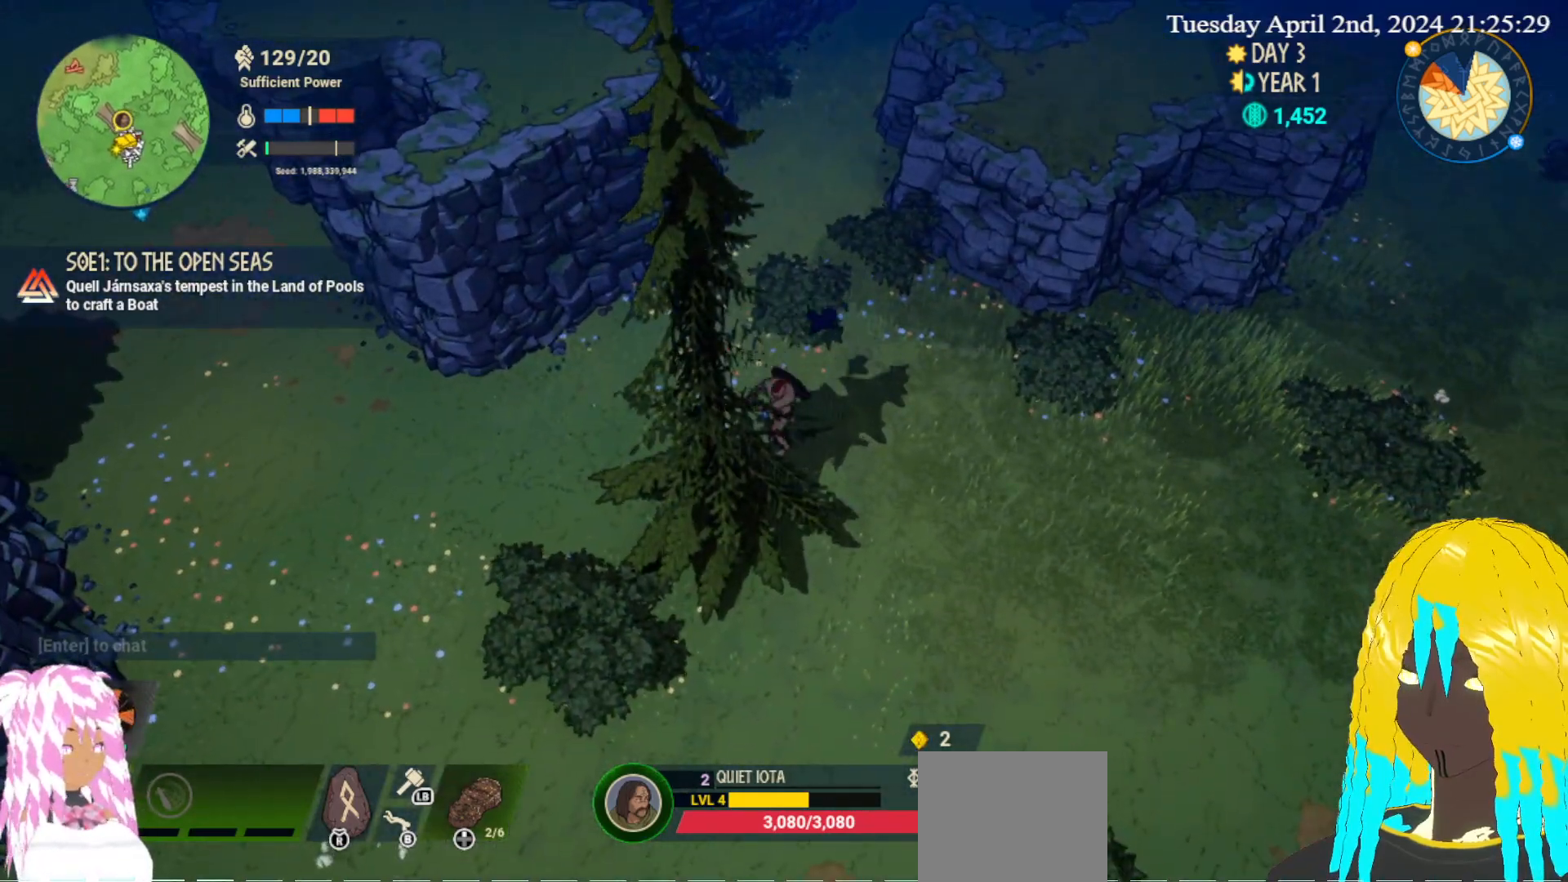
{"buttons": [], "left_stick": "down-left", "right_stick": "center", "events": []}
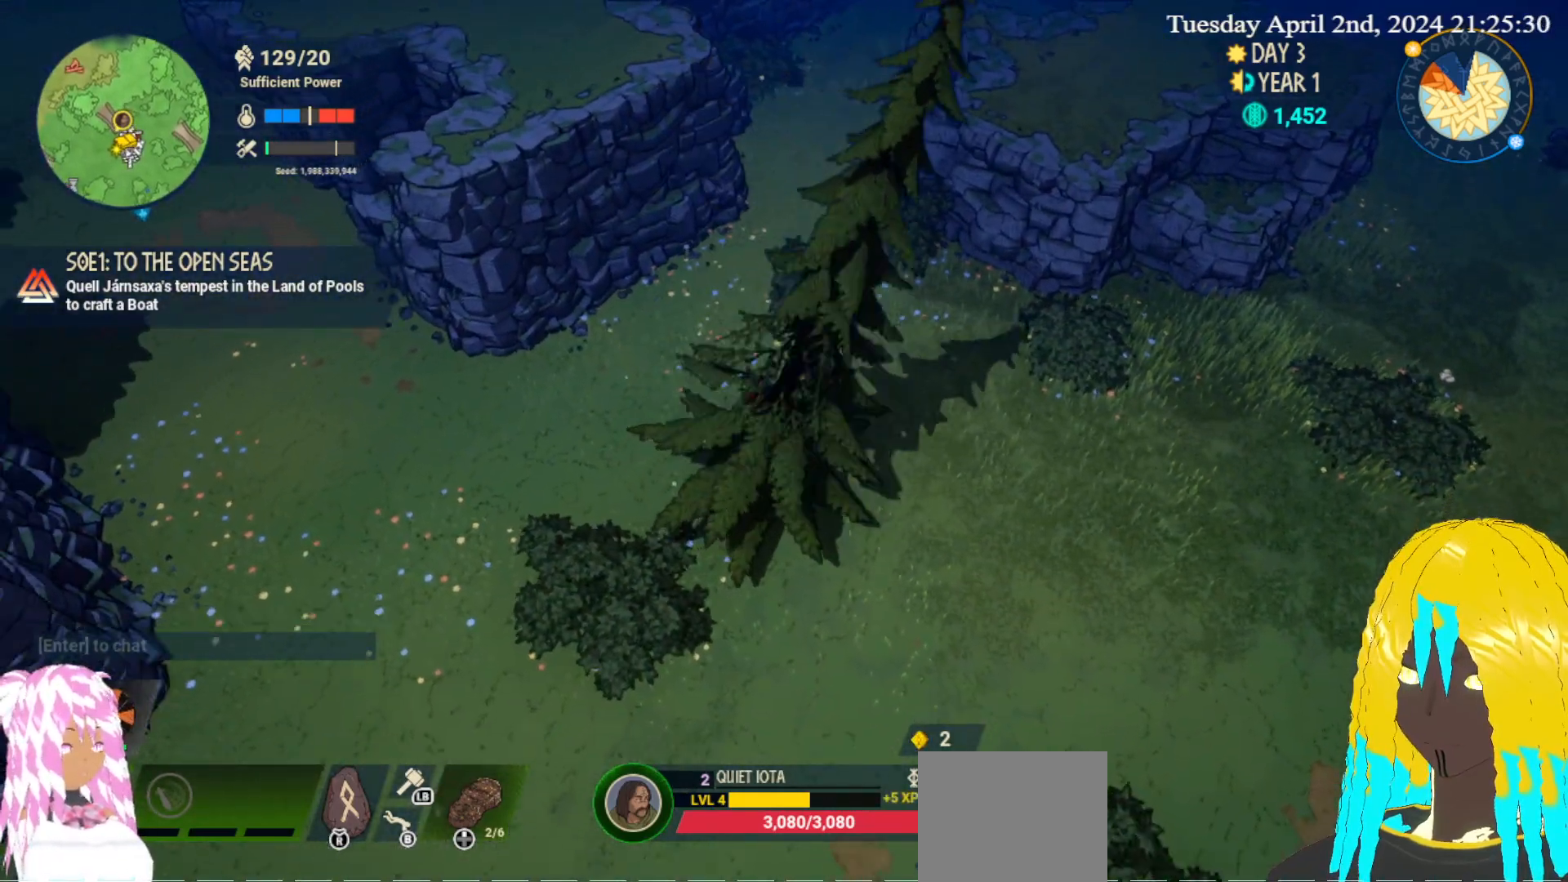
{"buttons": [], "left_stick": "down-left", "right_stick": "center", "events": []}
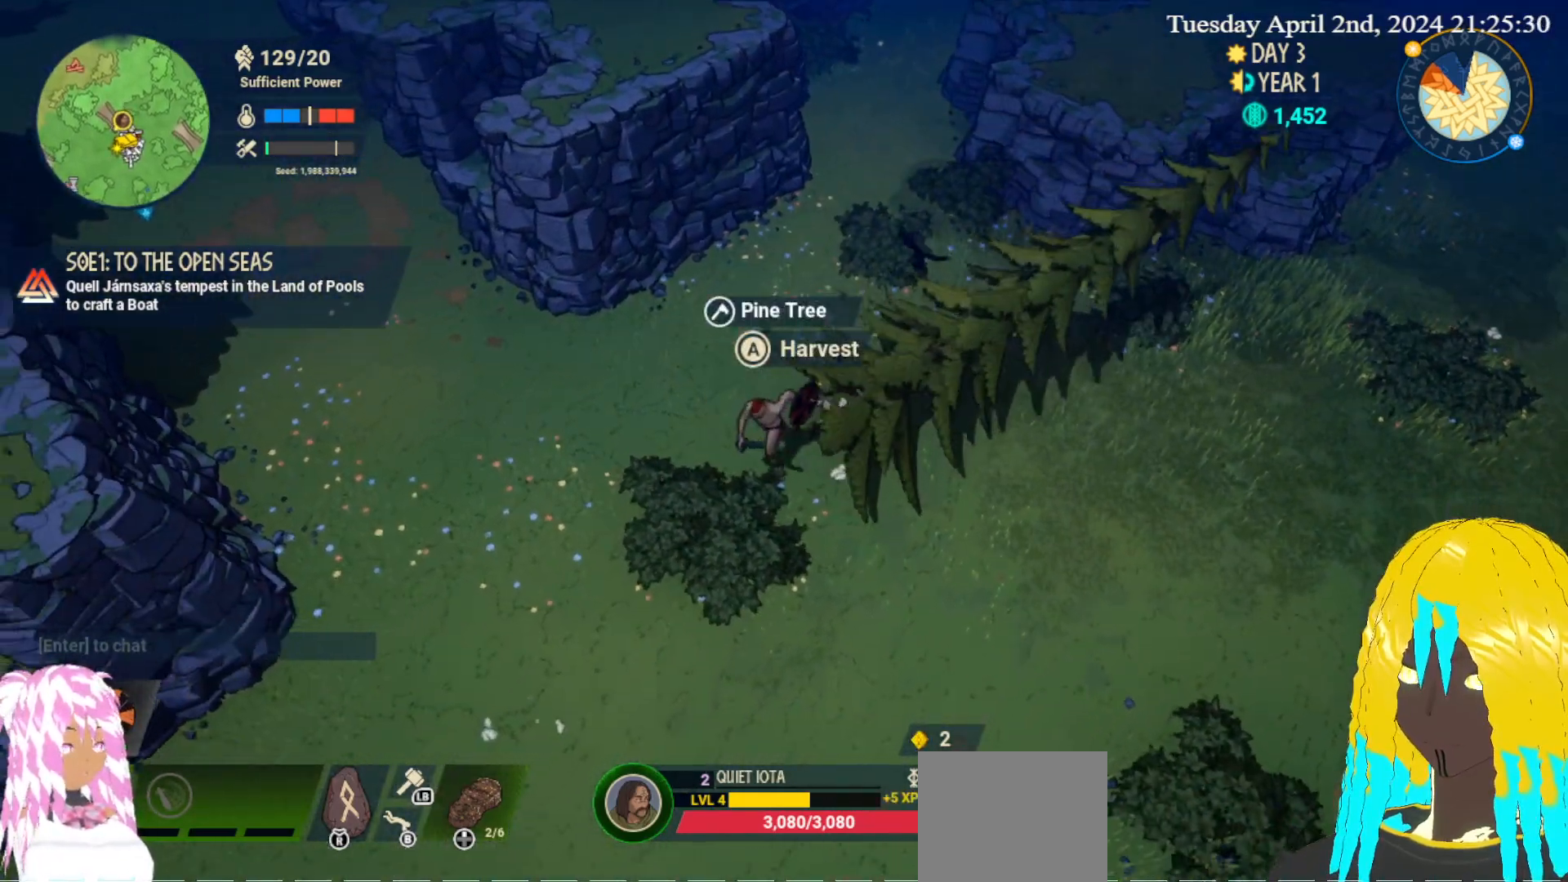
{"buttons": [], "left_stick": "down-right", "right_stick": "center", "events": [[50, "CROSS", "down"], [133, "left_stick", "down"], [183, "CROSS", "up"], [267, "CROSS", "down"], [300, "left_stick", "down-right"], [400, "CROSS", "up"]]}
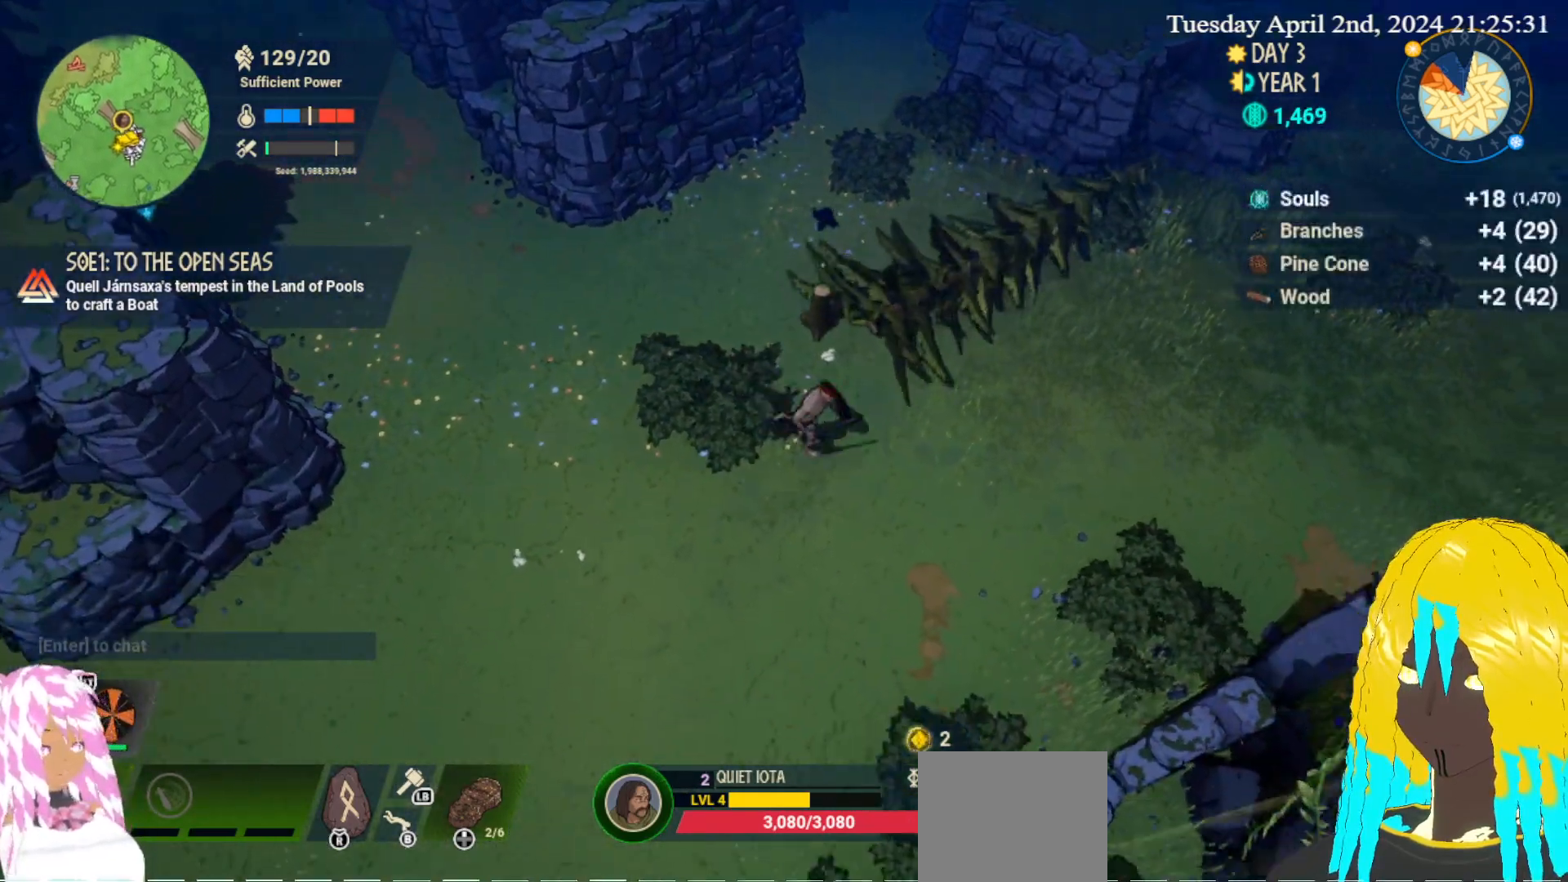
{"buttons": [], "left_stick": "up", "right_stick": "center", "events": [[183, "left_stick", "down-left"], [267, "left_stick", "up-left"], [450, "left_stick", "up"]]}
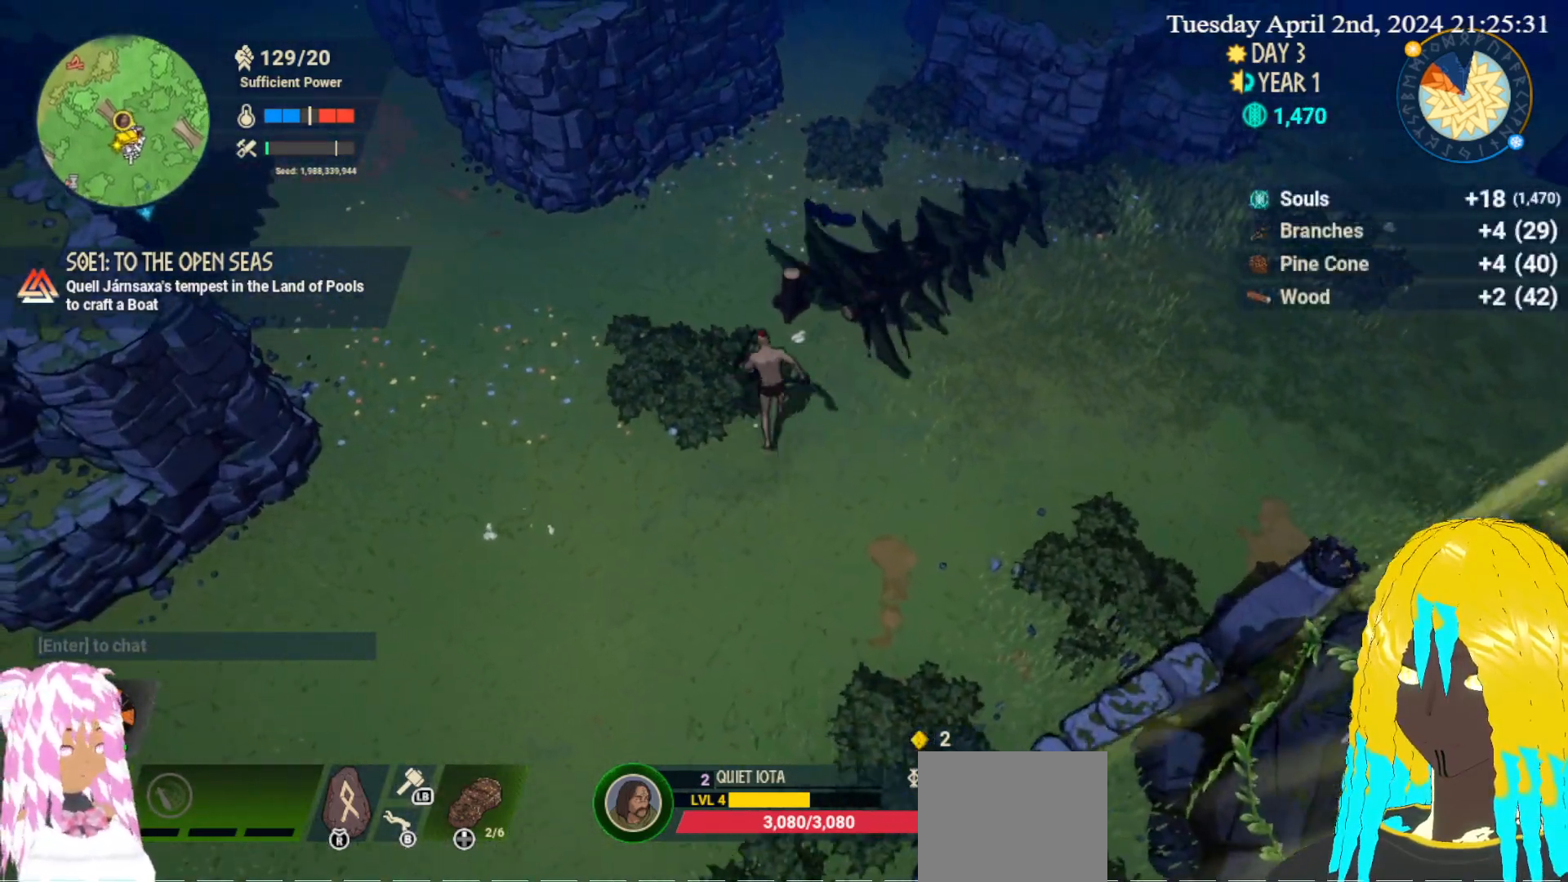
{"buttons": [], "left_stick": "down-left", "right_stick": "center", "events": [[117, "CROSS", "down"], [233, "CROSS", "up"], [317, "CROSS", "down"], [367, "left_stick", "left"], [417, "CROSS", "up"], [417, "left_stick", "down-left"]]}
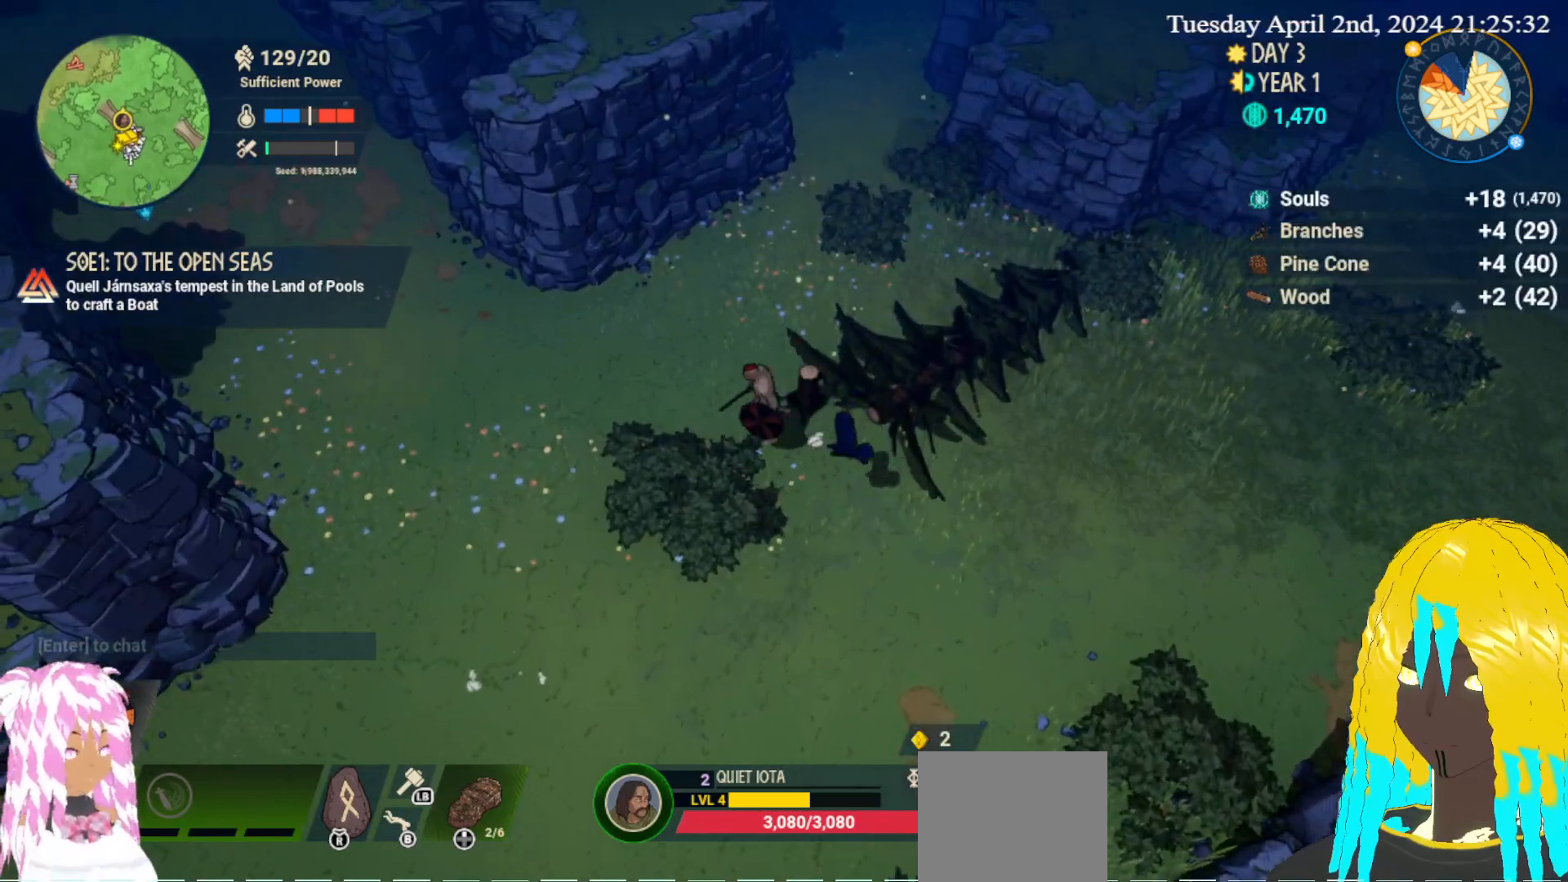
{"buttons": [], "left_stick": "down-right", "right_stick": "center", "events": [[167, "left_stick", "down"], [250, "CROSS", "down"], [317, "left_stick", "down-right"], [367, "CROSS", "up"]]}
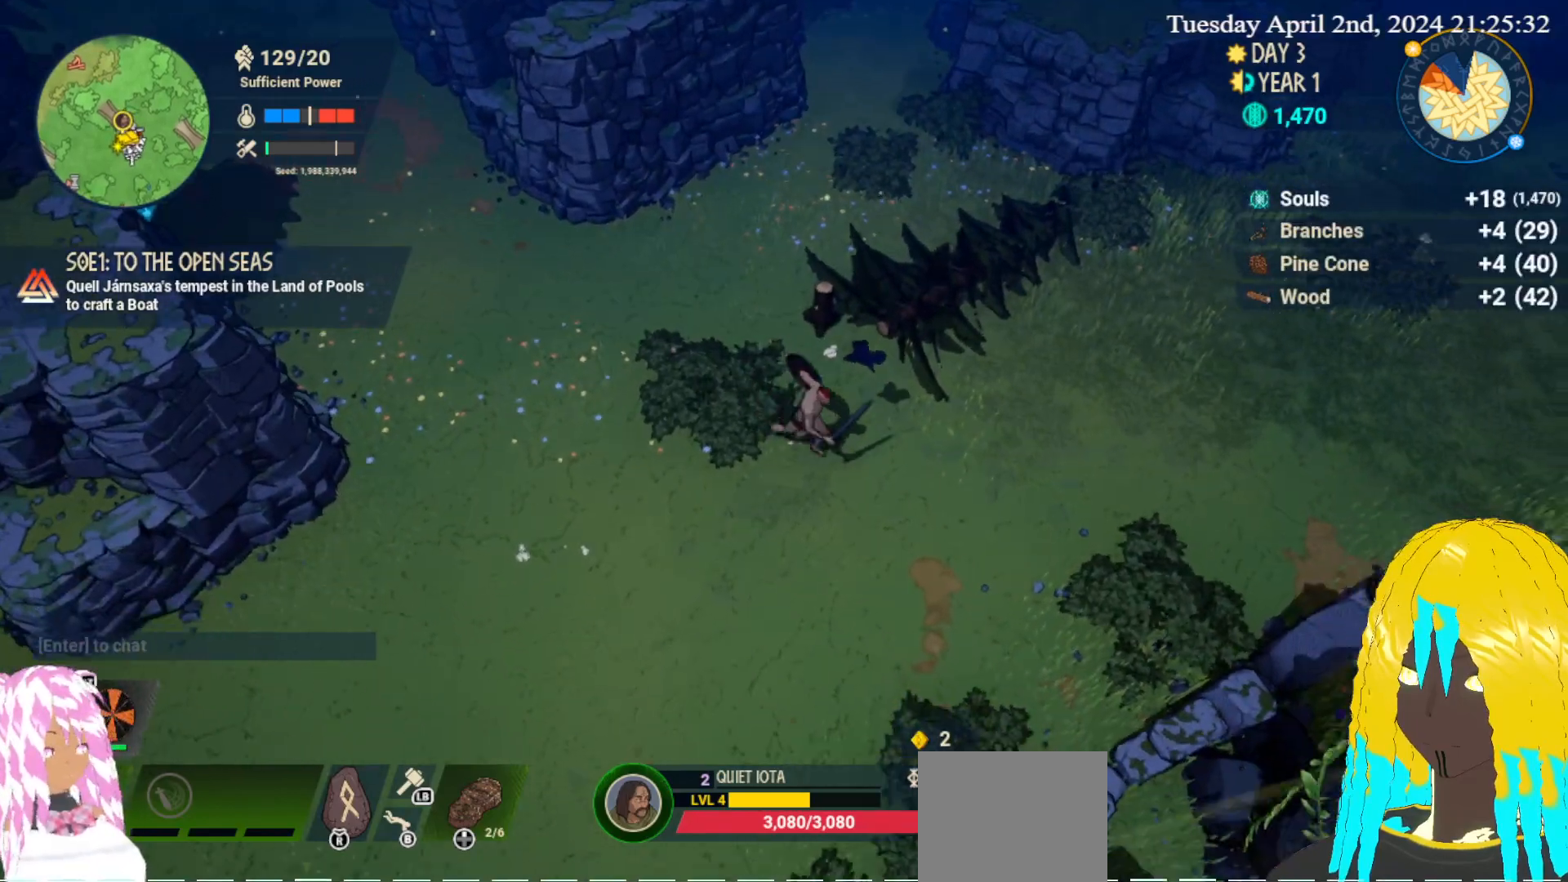
{"buttons": [], "left_stick": "down-right", "right_stick": "center", "events": []}
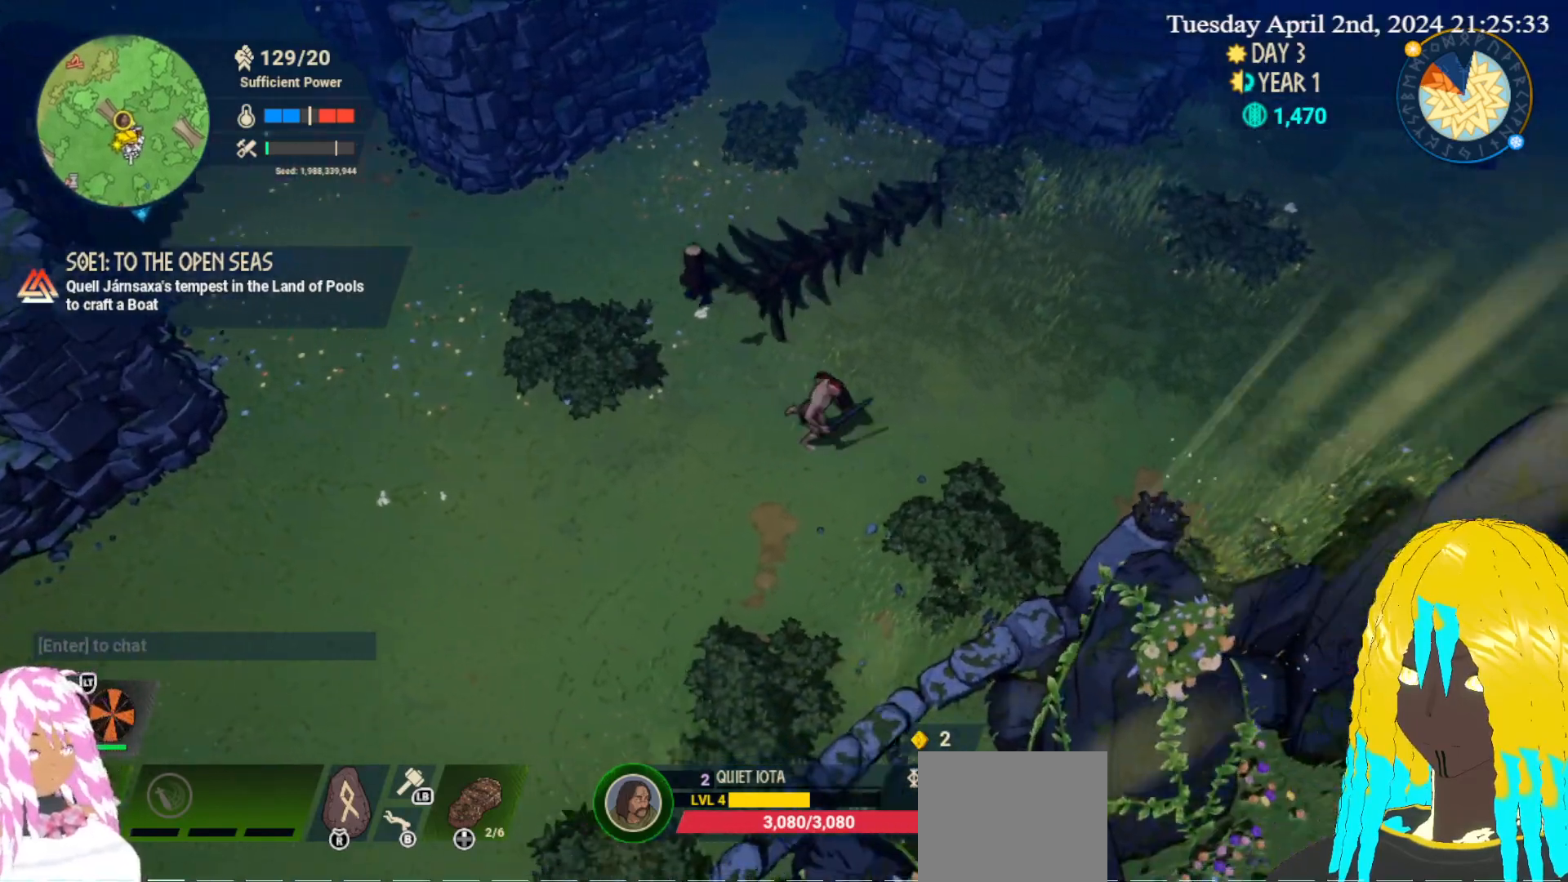
{"buttons": ["CROSS"], "left_stick": "down-right", "right_stick": "center", "events": [[483, "CROSS", "down"]]}
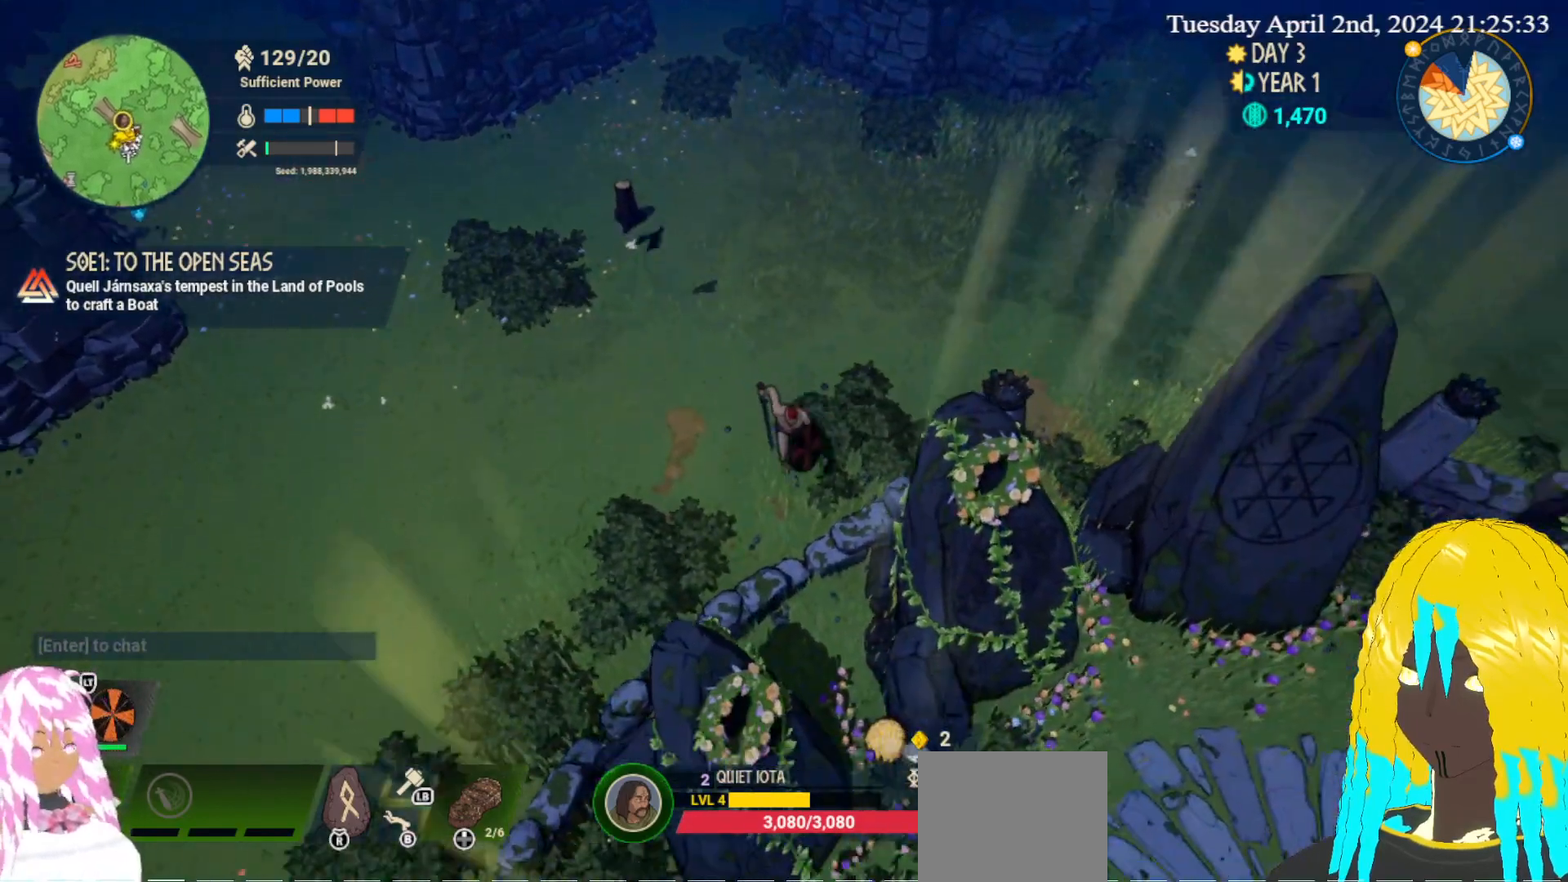
{"buttons": [], "left_stick": "down-left", "right_stick": "center", "events": [[17, "left_stick", "down"], [133, "CROSS", "up"], [133, "left_stick", "down-left"], [250, "CROSS", "down"], [350, "CROSS", "up"]]}